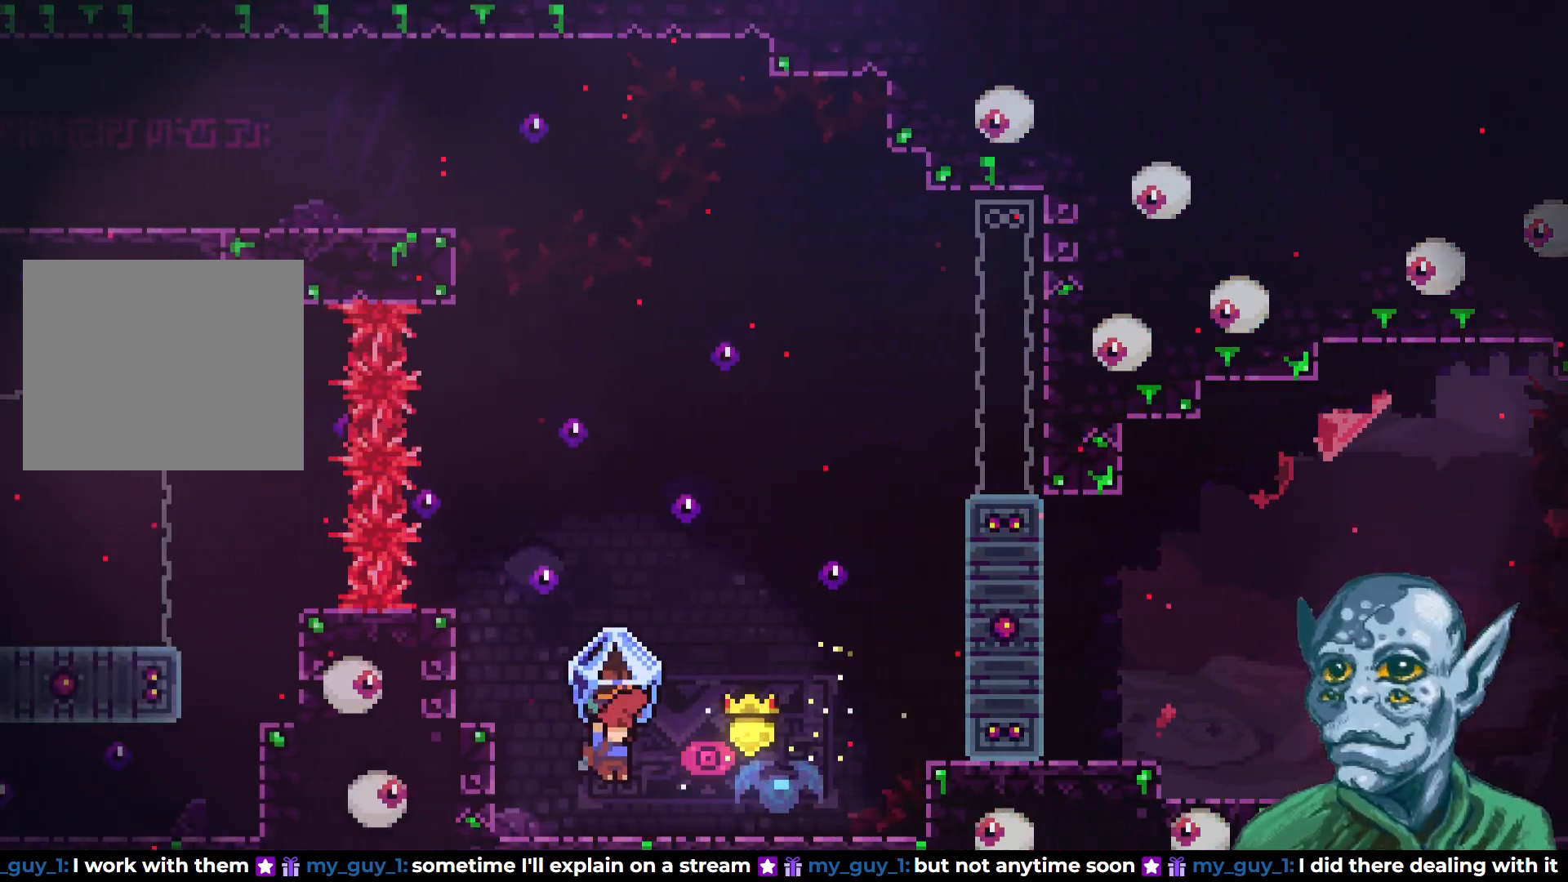
Gameplay with a controller (PlayStation layout); each line is a JSON object with the inputs held at the frame after it. "events" lists button and stick changes between this image and that frame as [ms after this image, input, new state], when the widget could be followed in between.
{"buttons": [], "left_stick": "center", "right_stick": "center", "events": [[33, "R2", "up"], [50, "DPAD_RIGHT", "up"], [150, "DPAD_LEFT", "down"], [317, "SQUARE", "down"], [400, "SQUARE", "up"], [433, "DPAD_LEFT", "up"]]}
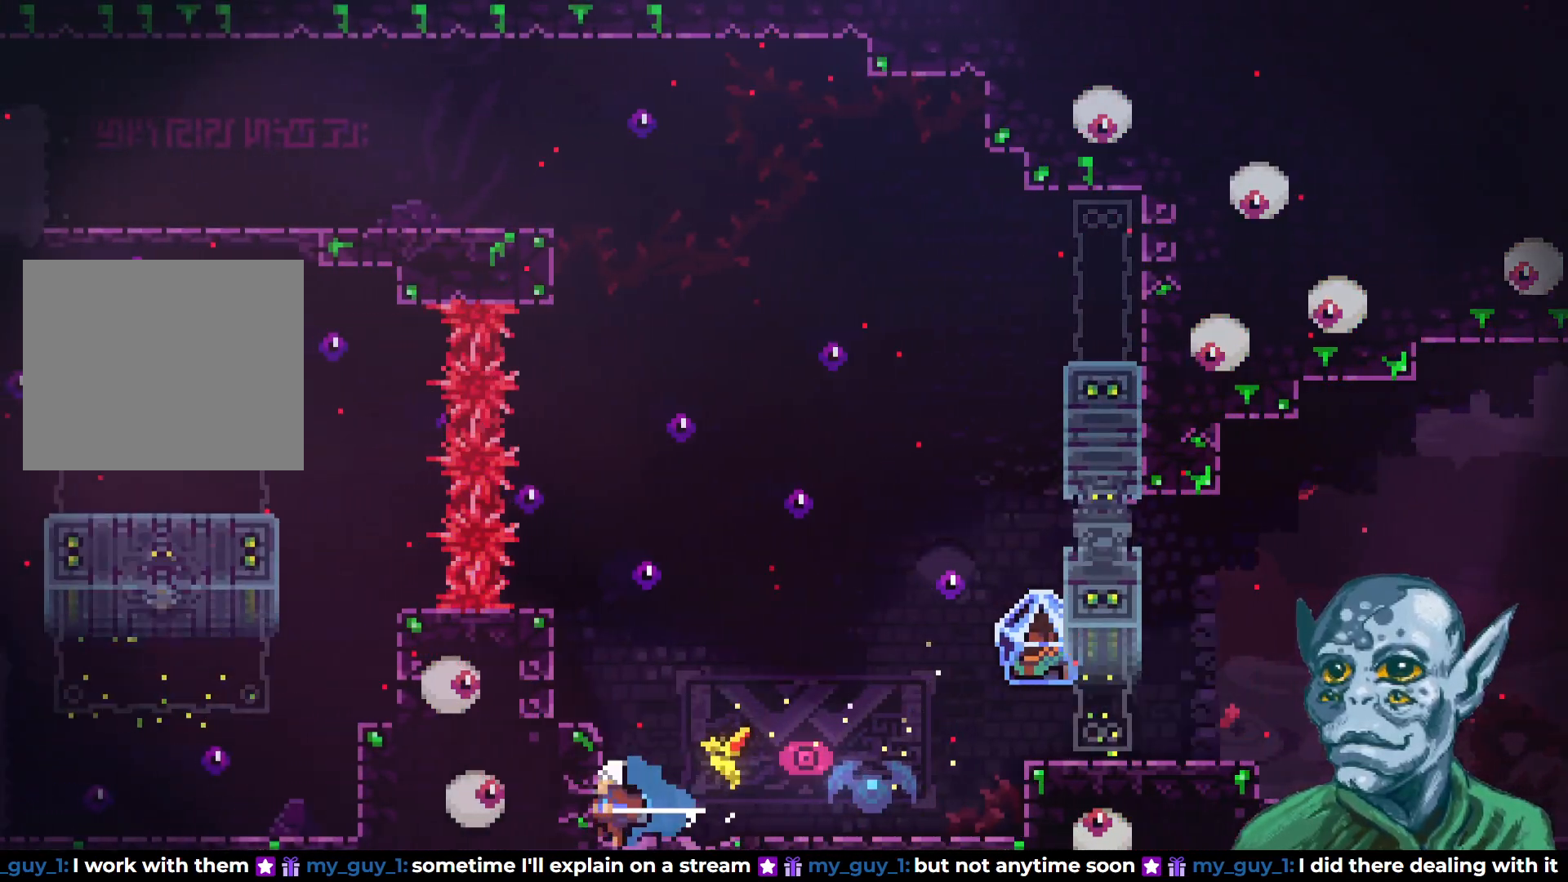
{"buttons": [], "left_stick": "center", "right_stick": "center", "events": []}
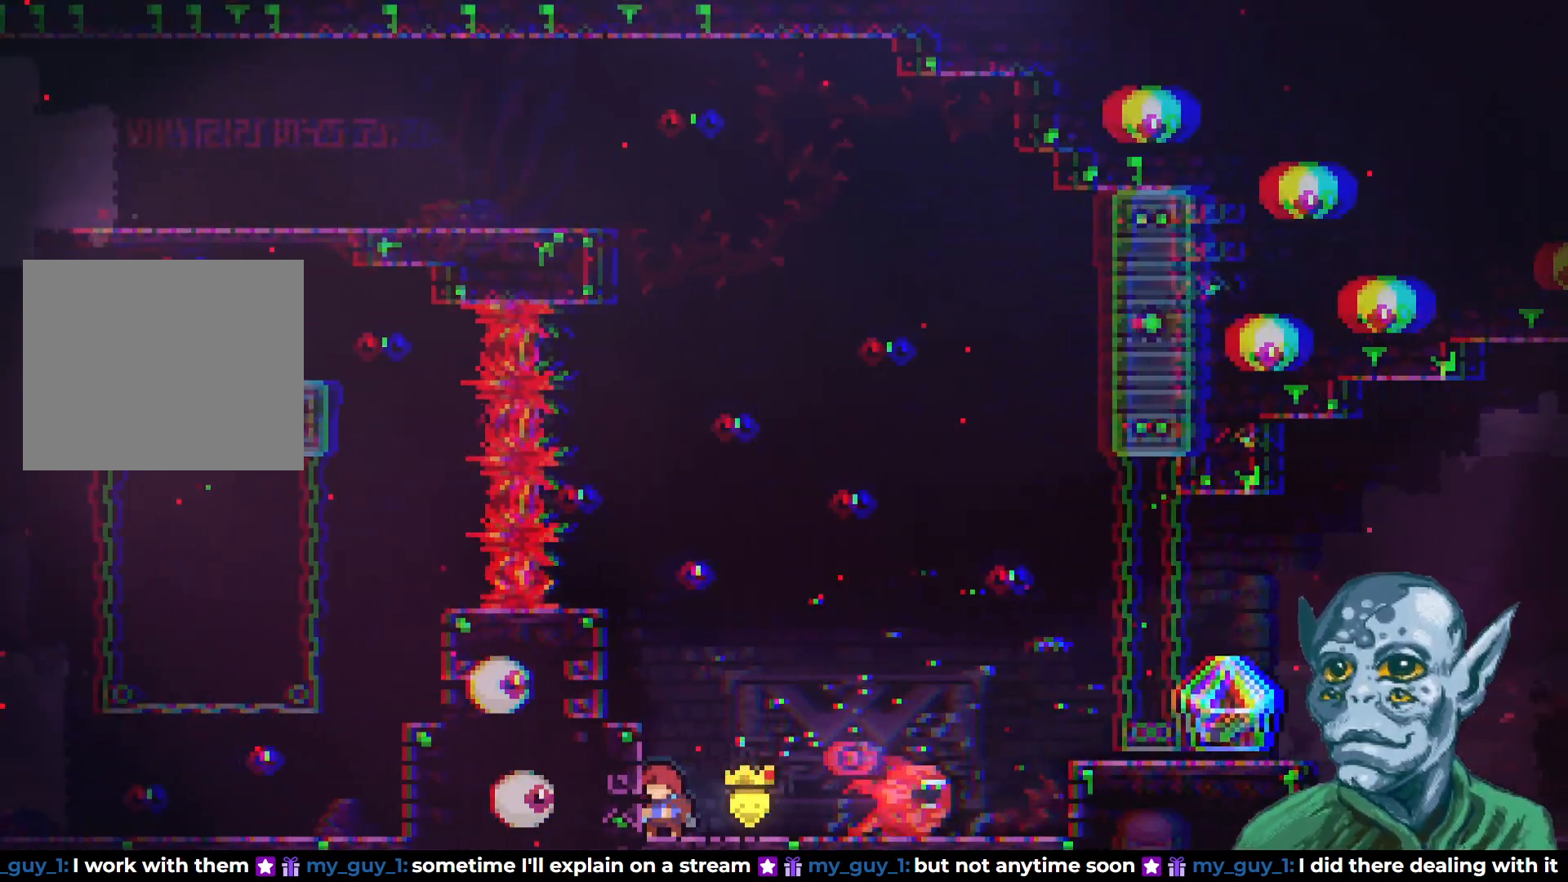
{"buttons": ["CROSS", "DPAD_UP"], "left_stick": "center", "right_stick": "center", "events": [[433, "CROSS", "down"], [483, "DPAD_UP", "down"]]}
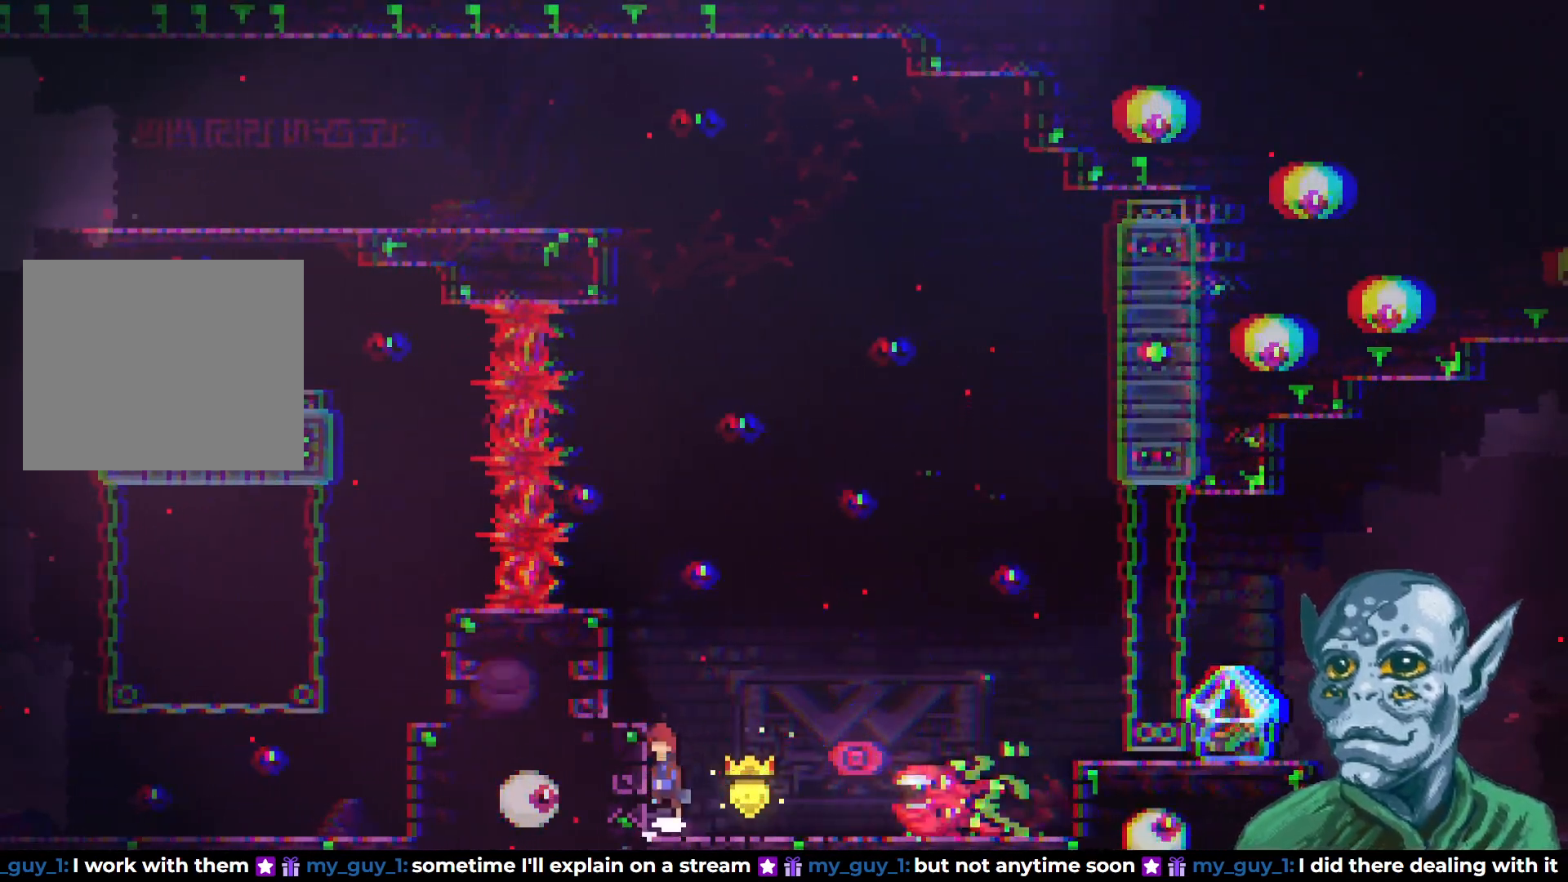
{"buttons": ["SQUARE", "DPAD_UP", "DPAD_RIGHT"], "left_stick": "center", "right_stick": "center", "events": [[183, "CROSS", "up"], [267, "DPAD_RIGHT", "down"], [300, "SQUARE", "down"]]}
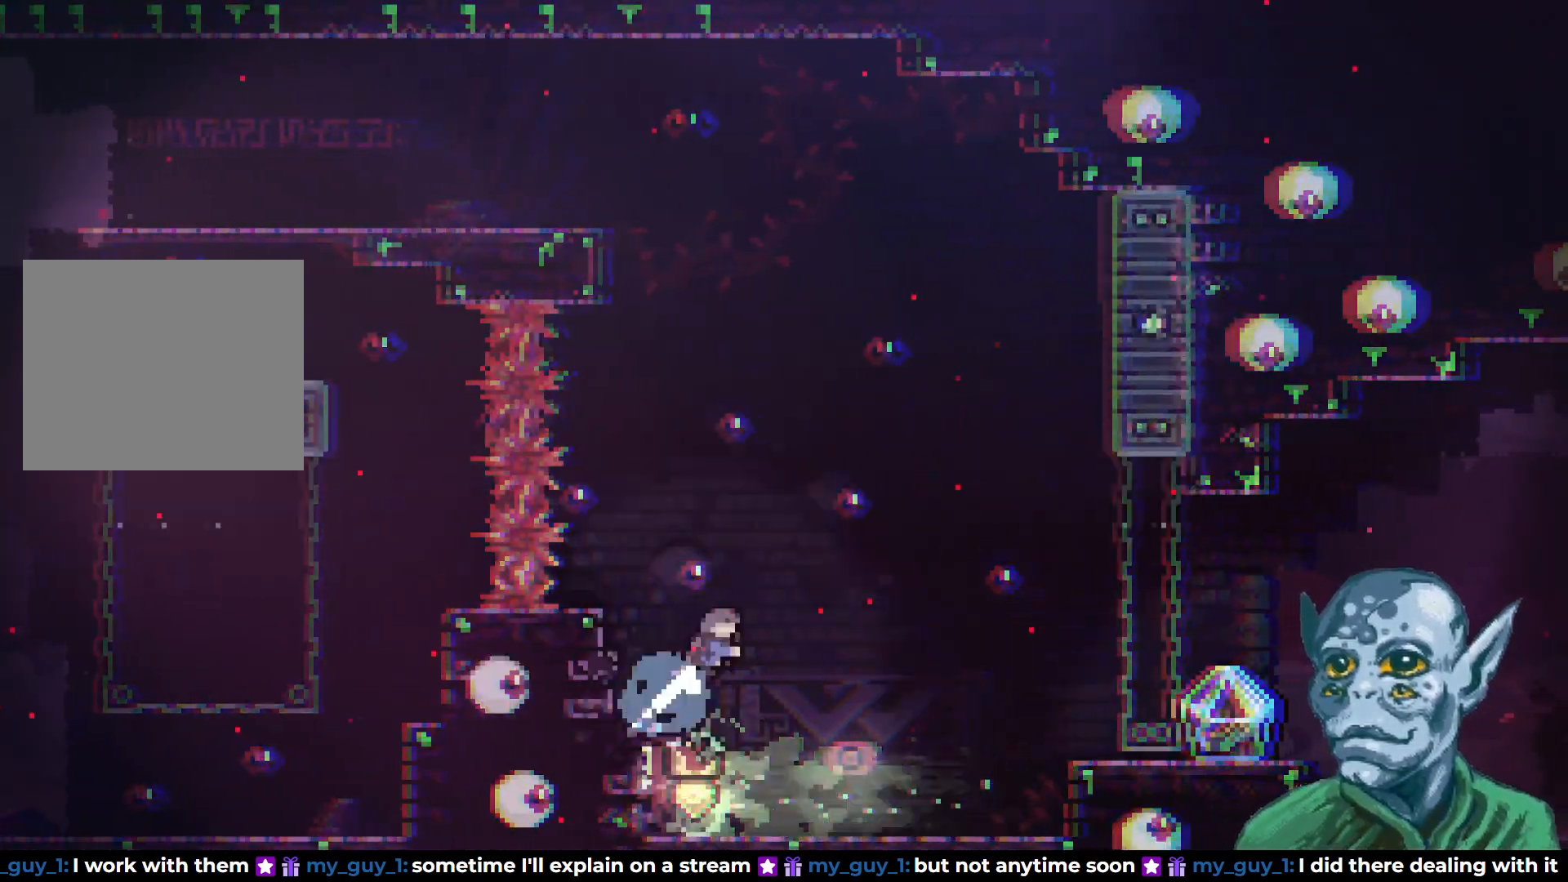
{"buttons": [], "left_stick": "center", "right_stick": "center", "events": [[33, "SQUARE", "up"], [117, "DPAD_UP", "up"], [133, "DPAD_RIGHT", "up"], [183, "DPAD_RIGHT", "down"], [400, "DPAD_RIGHT", "up"]]}
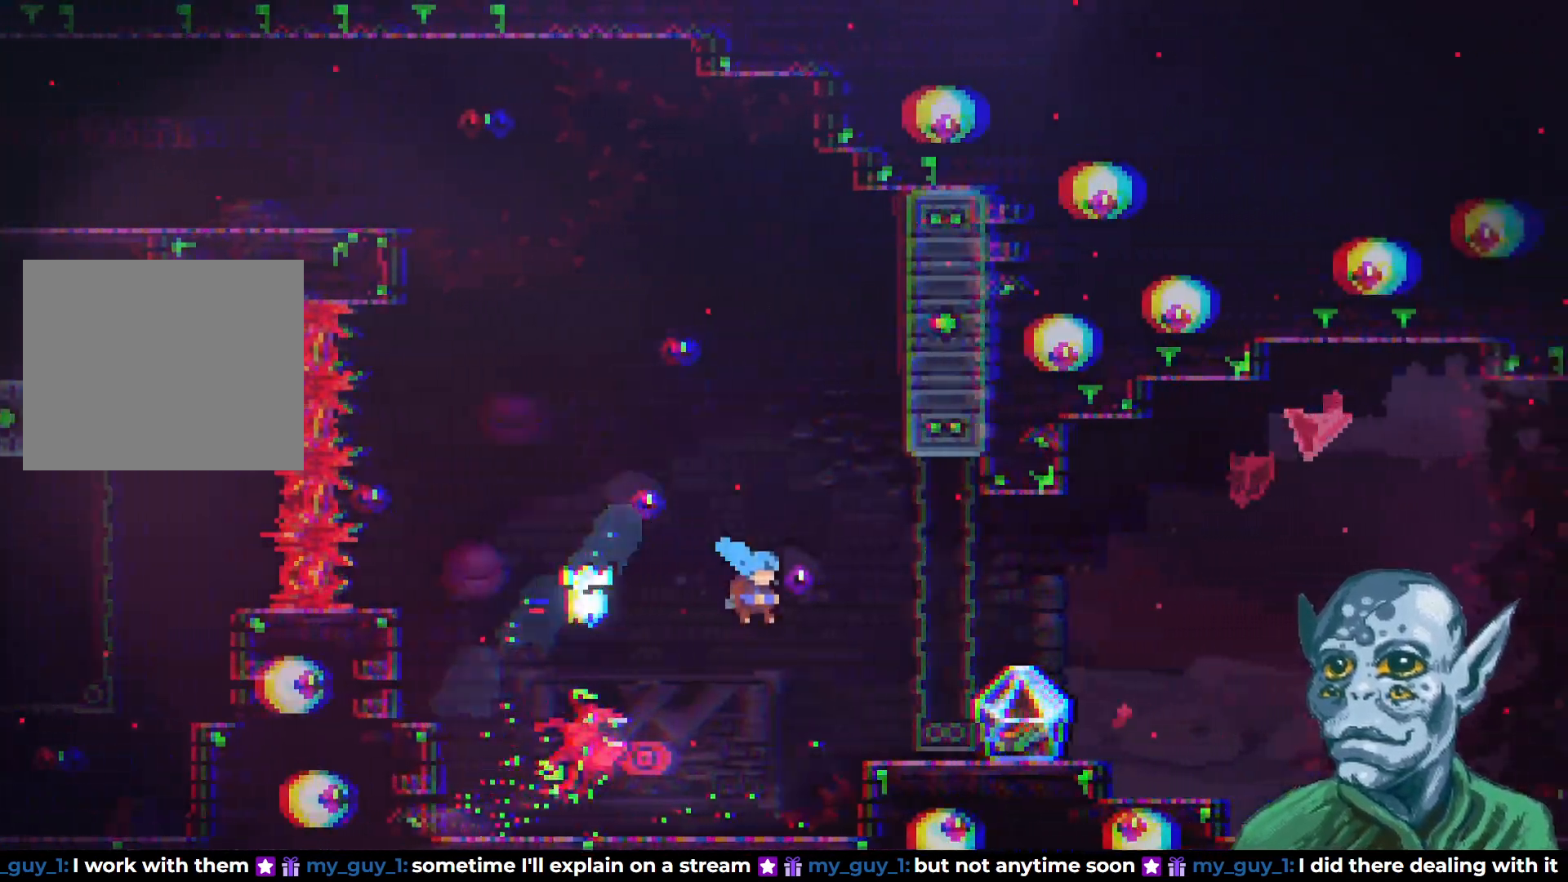
{"buttons": ["CROSS", "DPAD_RIGHT"], "left_stick": "center", "right_stick": "center", "events": [[267, "DPAD_RIGHT", "down"], [317, "CROSS", "down"]]}
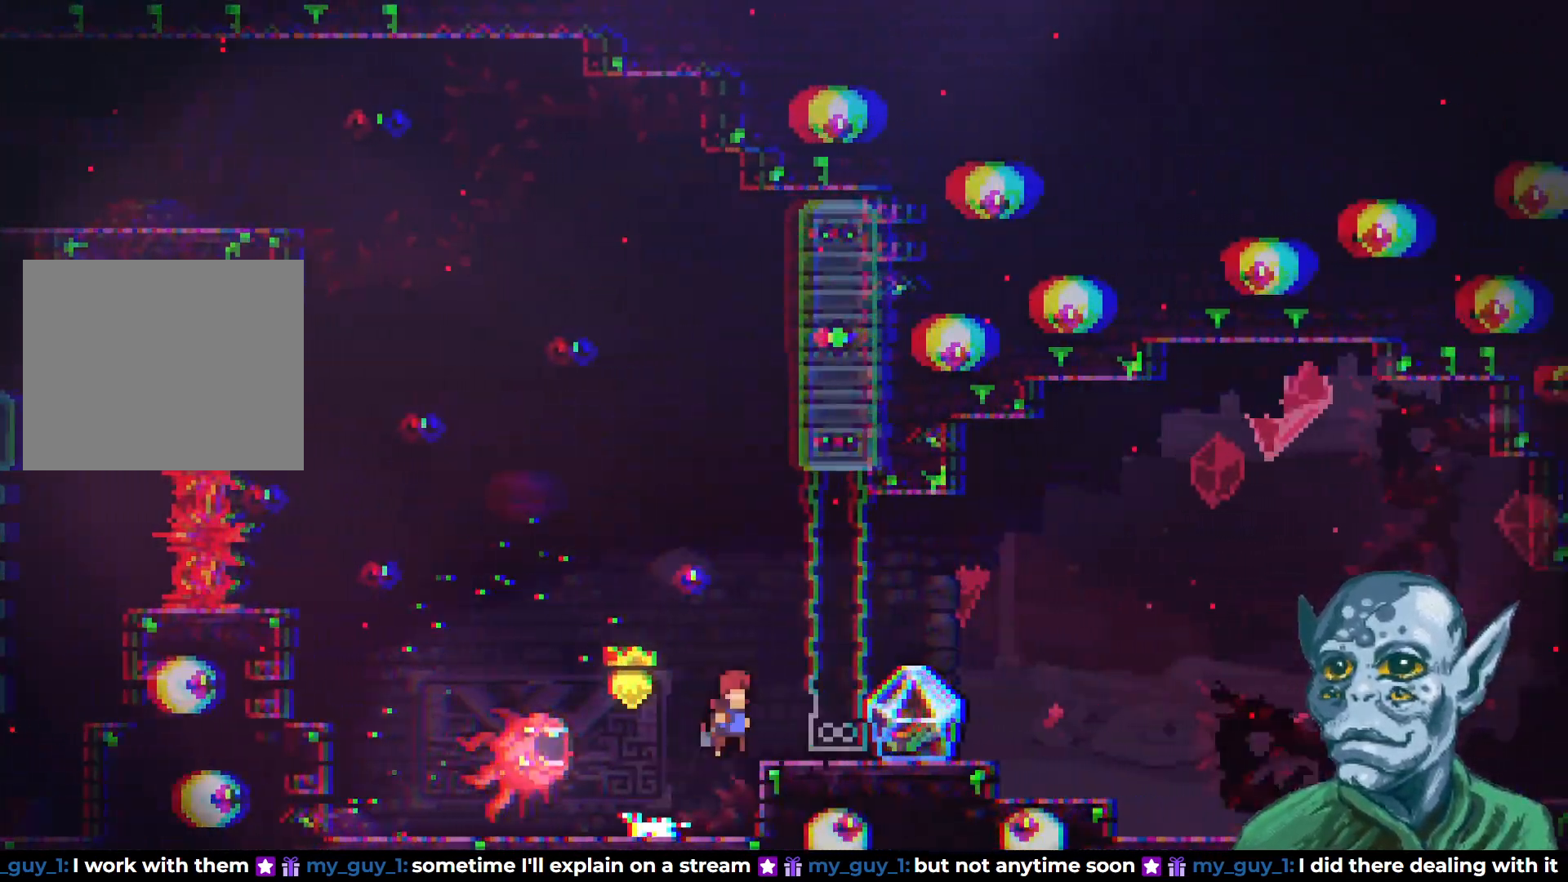
{"buttons": ["R2", "DPAD_RIGHT"], "left_stick": "center", "right_stick": "center", "events": [[117, "CROSS", "up"], [417, "R2", "down"]]}
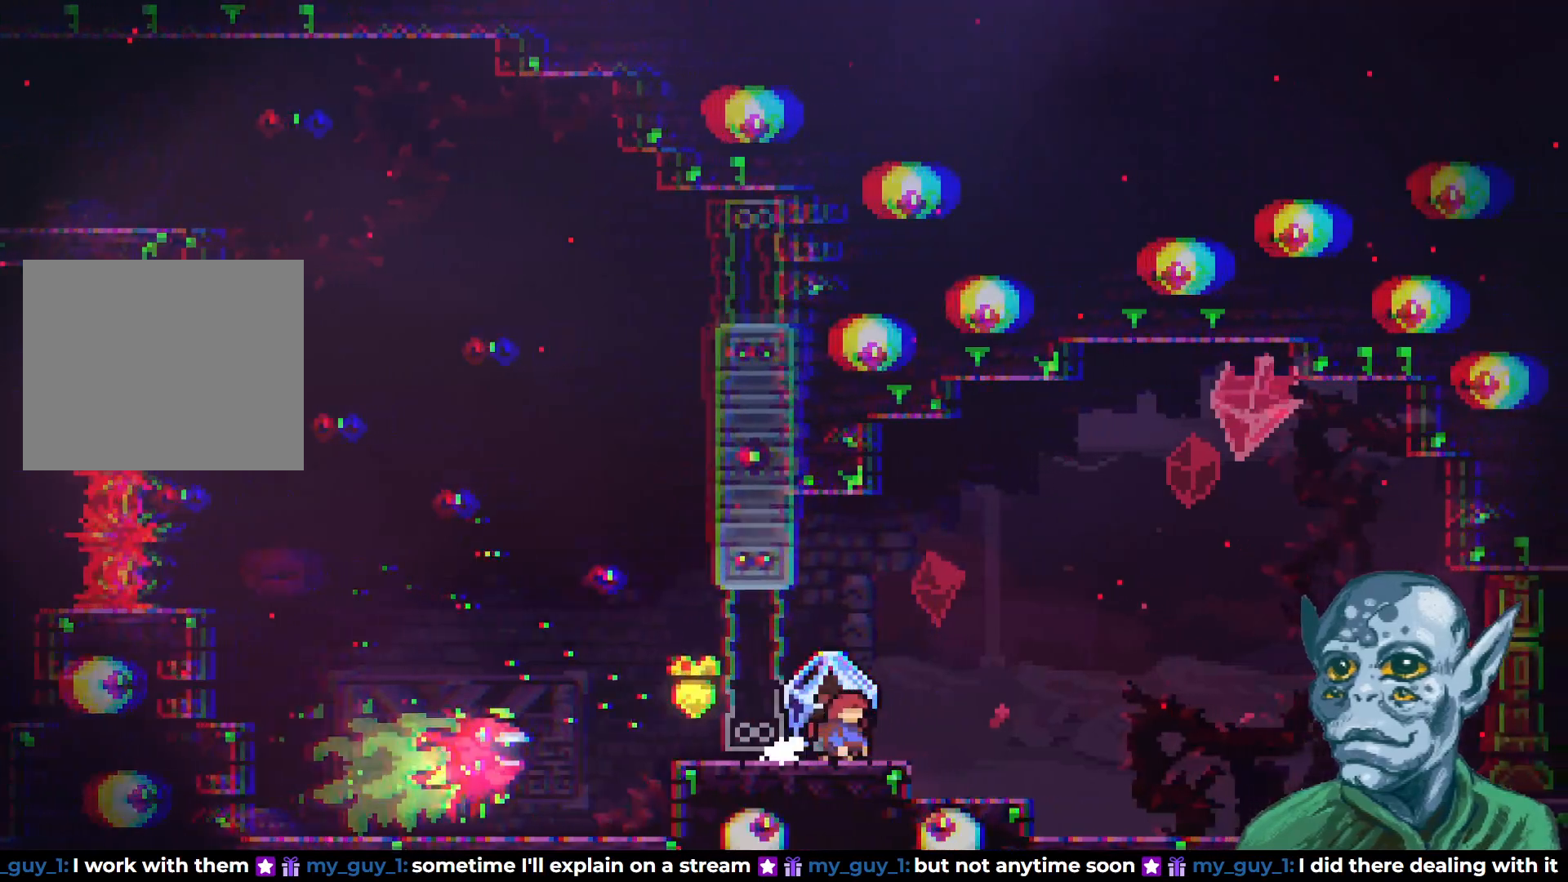
{"buttons": ["CROSS", "R2", "DPAD_RIGHT"], "left_stick": "center", "right_stick": "center", "events": [[100, "CROSS", "down"]]}
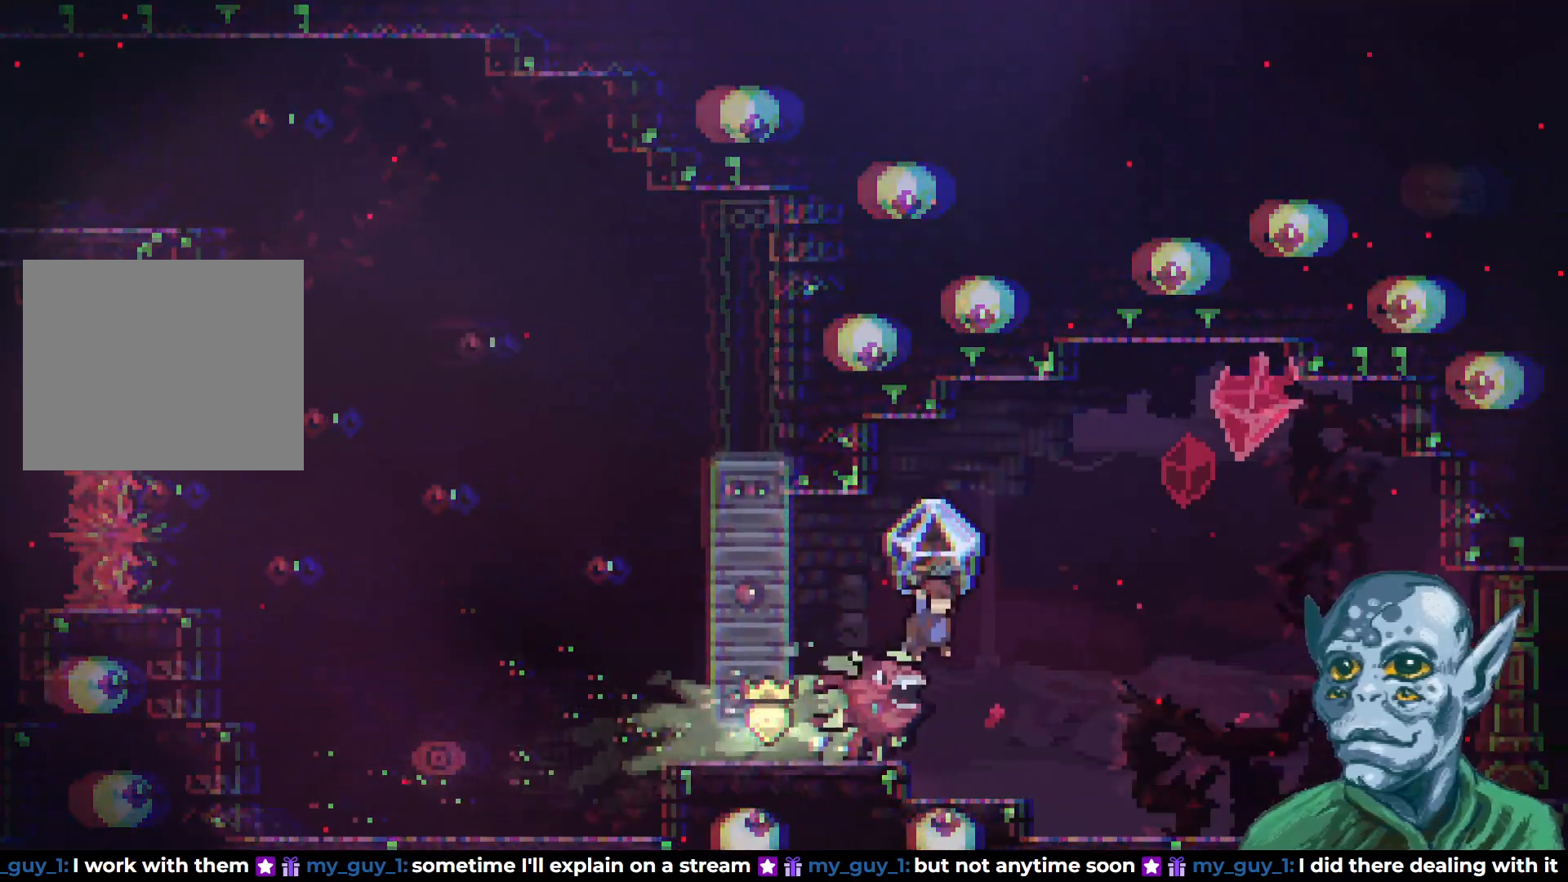
{"buttons": ["R2", "DPAD_LEFT"], "left_stick": "center", "right_stick": "center", "events": [[183, "CROSS", "up"], [333, "DPAD_RIGHT", "up"], [383, "DPAD_LEFT", "down"]]}
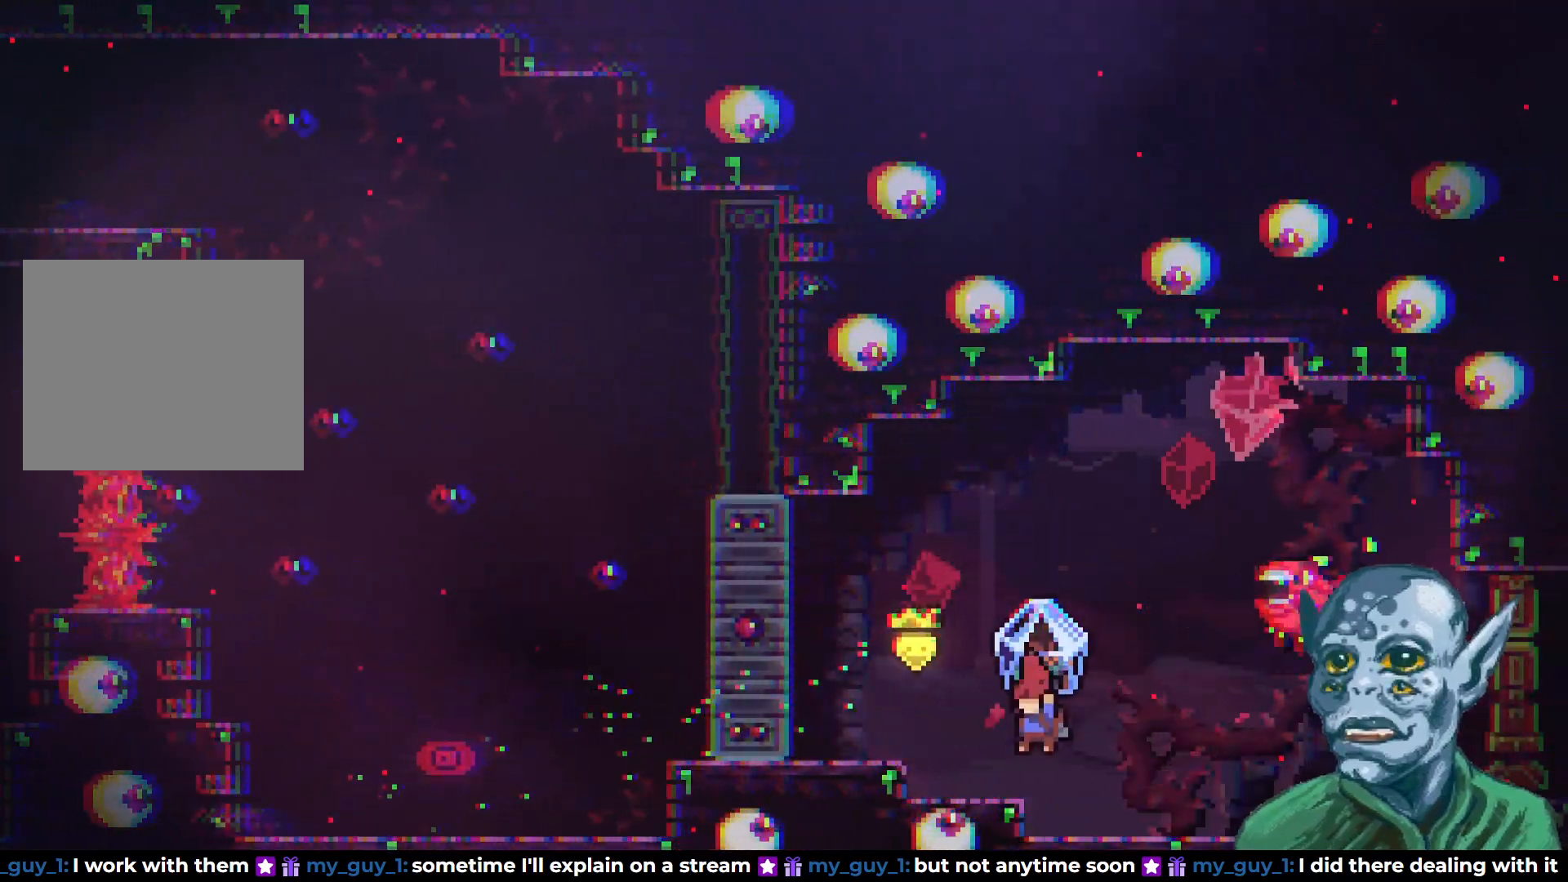
{"buttons": ["R2", "DPAD_RIGHT"], "left_stick": "center", "right_stick": "center", "events": [[333, "DPAD_LEFT", "up"], [450, "DPAD_RIGHT", "down"]]}
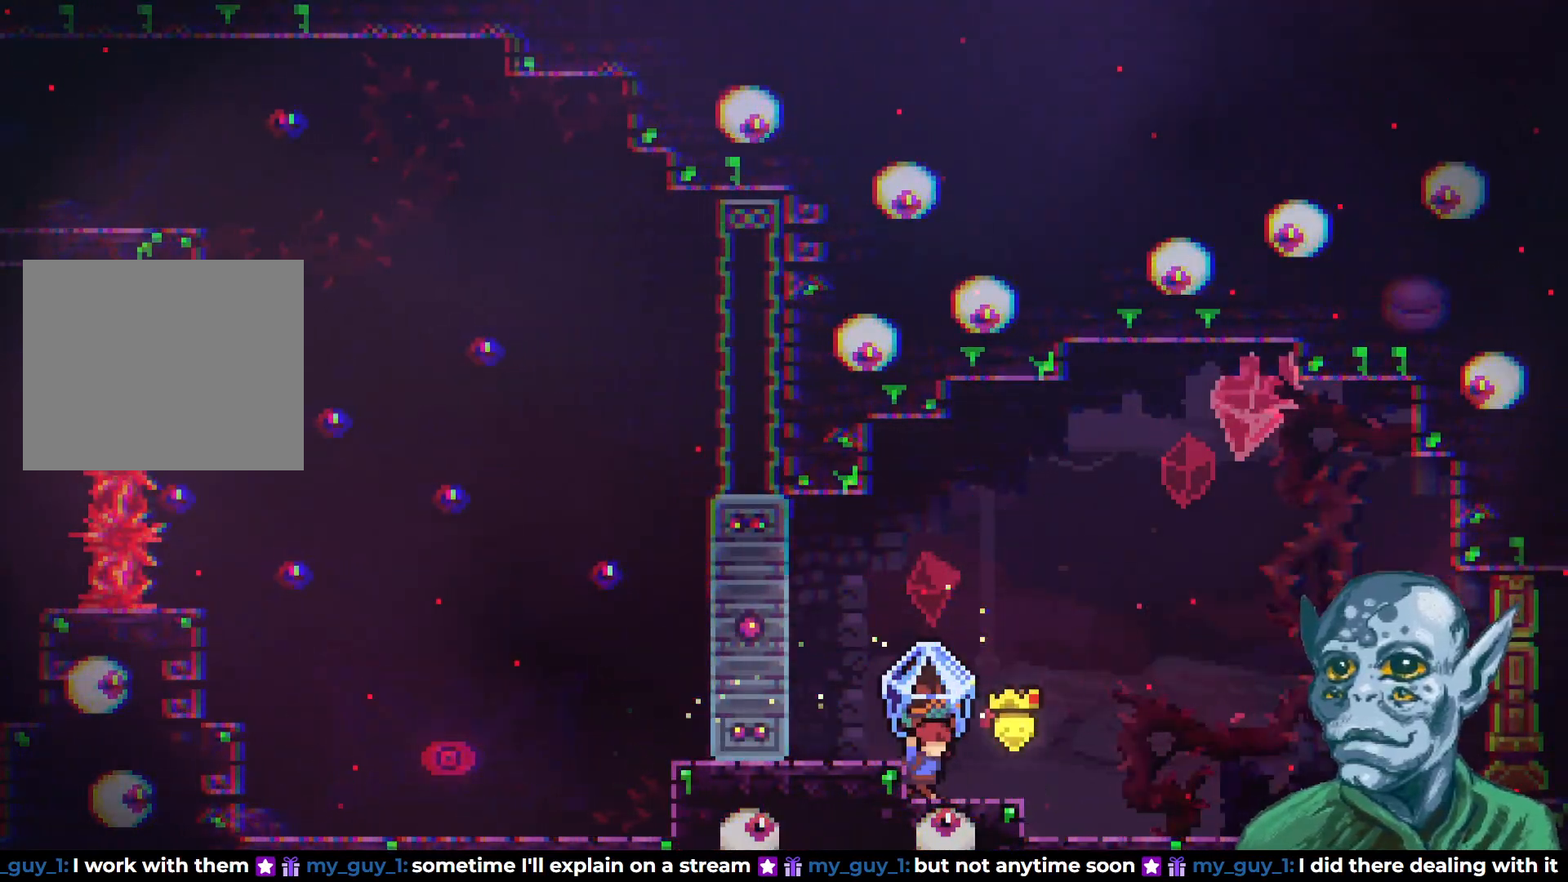
{"buttons": ["CROSS", "R2", "DPAD_RIGHT"], "left_stick": "center", "right_stick": "center", "events": [[17, "DPAD_RIGHT", "up"], [433, "CROSS", "down"], [450, "DPAD_RIGHT", "down"]]}
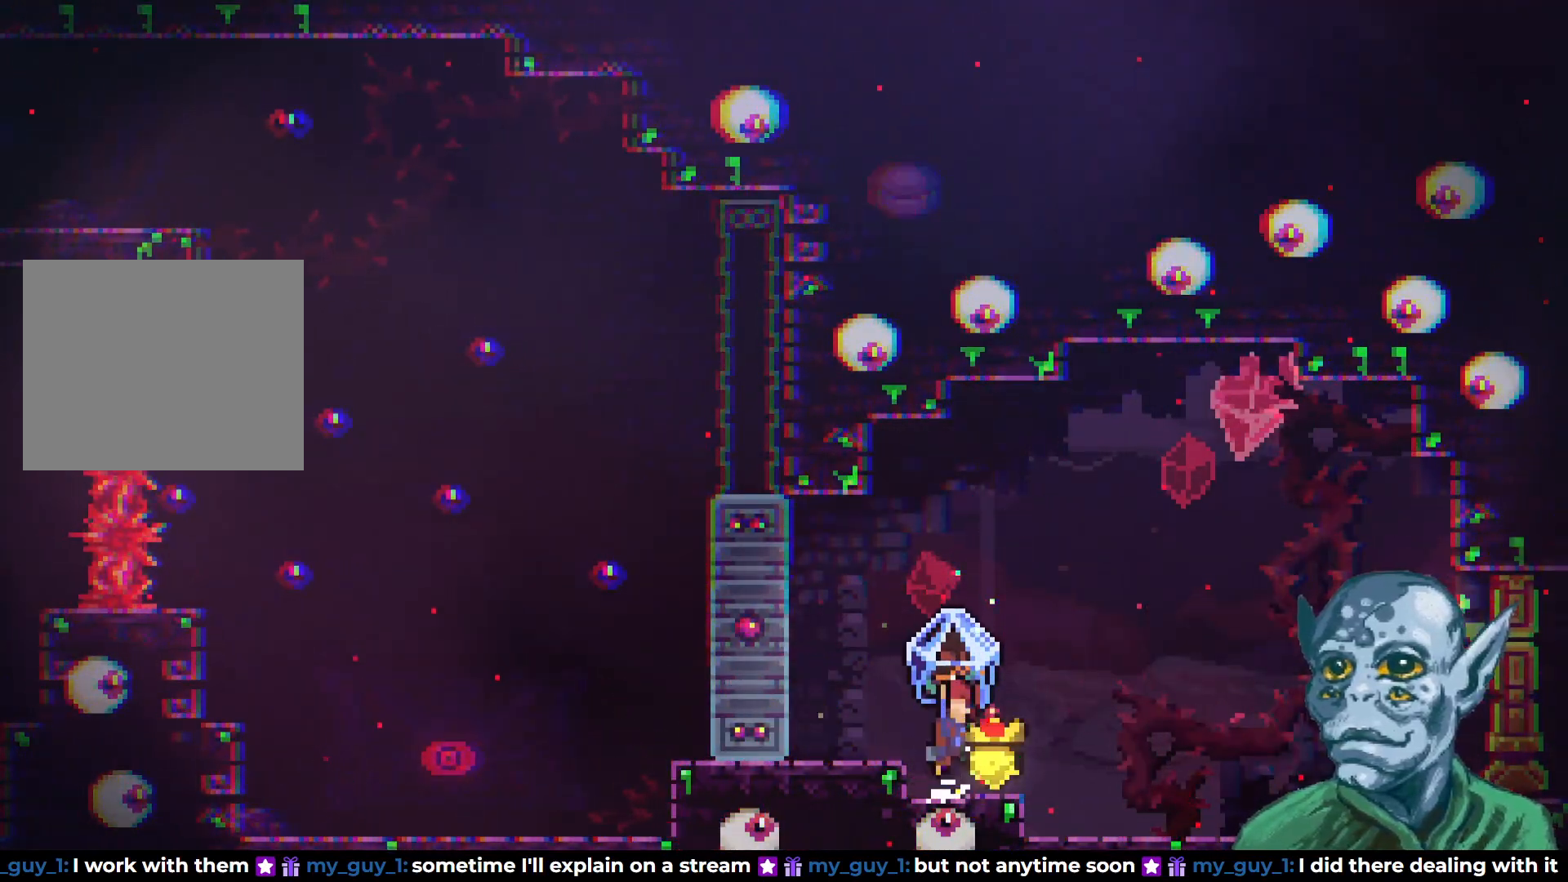
{"buttons": ["R2", "DPAD_RIGHT"], "left_stick": "center", "right_stick": "center", "events": [[483, "CROSS", "up"]]}
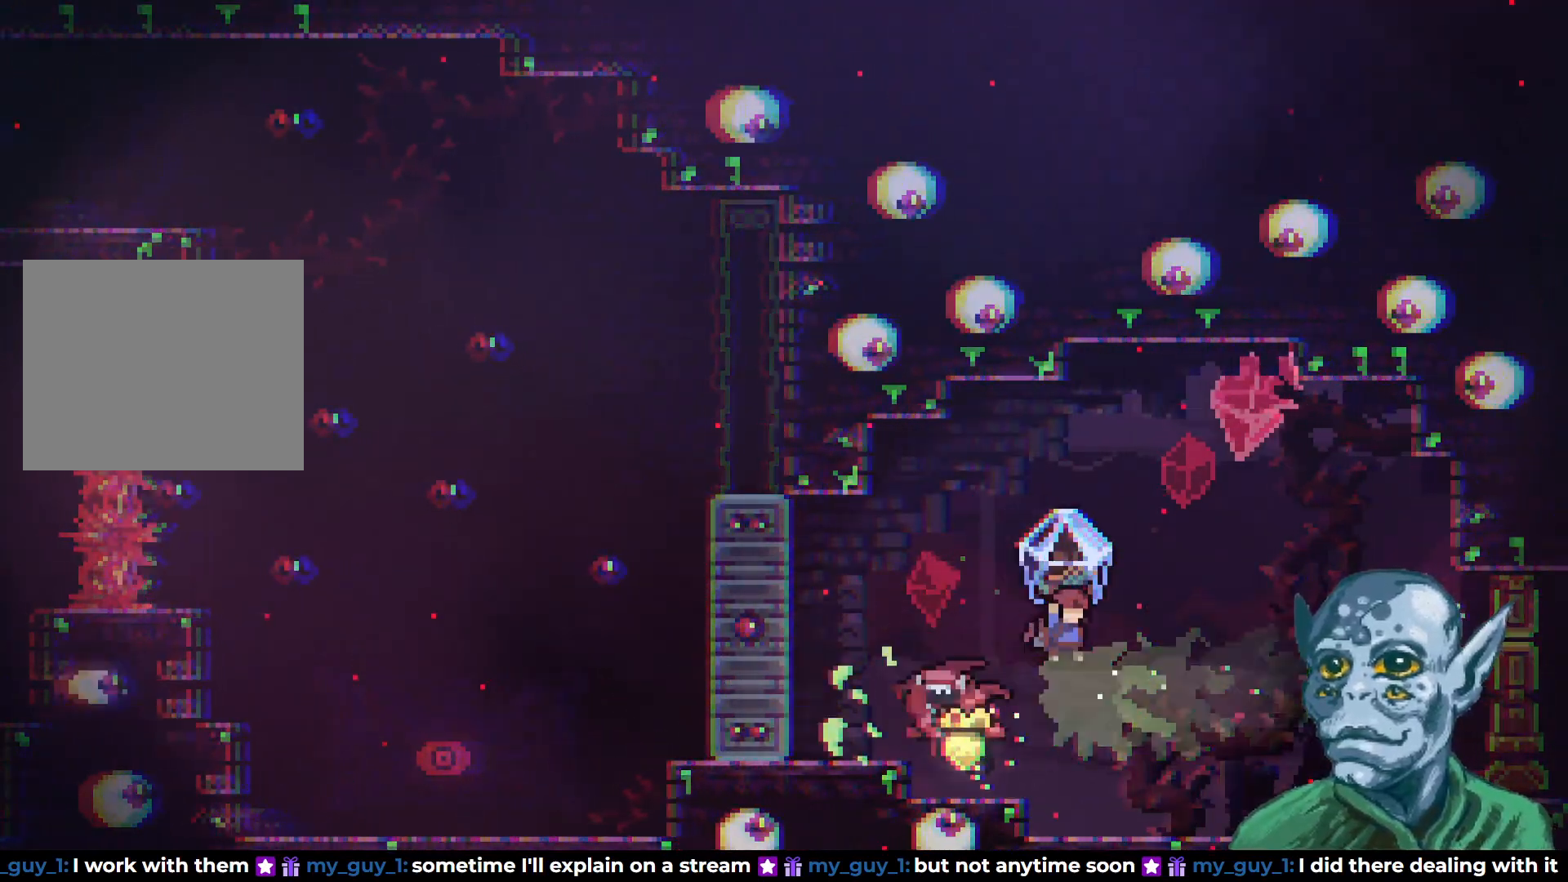
{"buttons": ["R2", "DPAD_RIGHT"], "left_stick": "center", "right_stick": "center", "events": []}
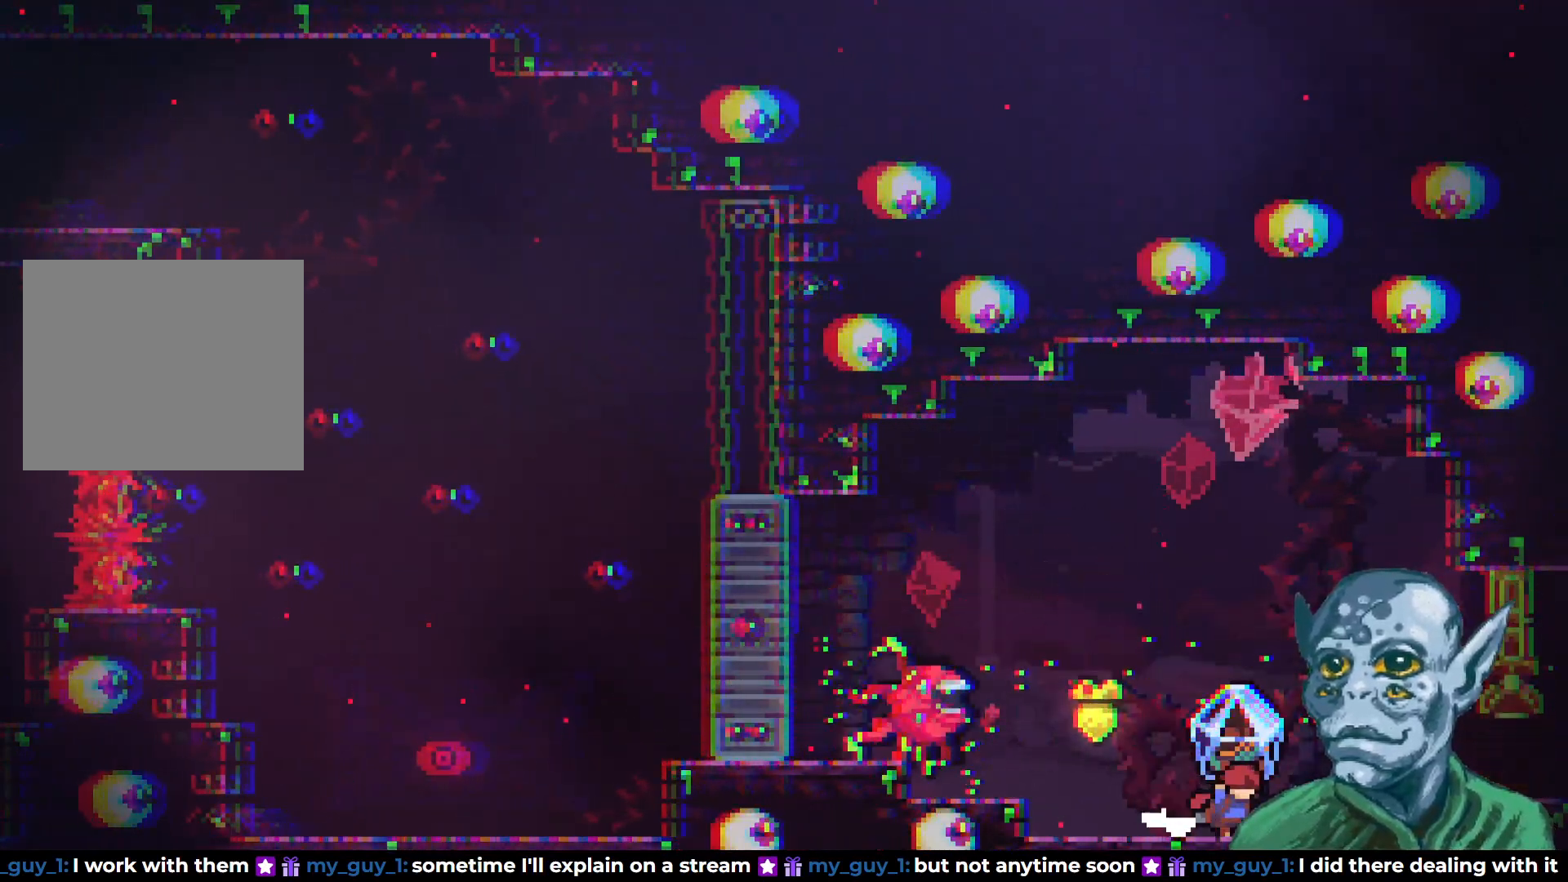
{"buttons": ["R2", "DPAD_RIGHT"], "left_stick": "center", "right_stick": "center", "events": [[317, "CROSS", "down"], [467, "CROSS", "up"]]}
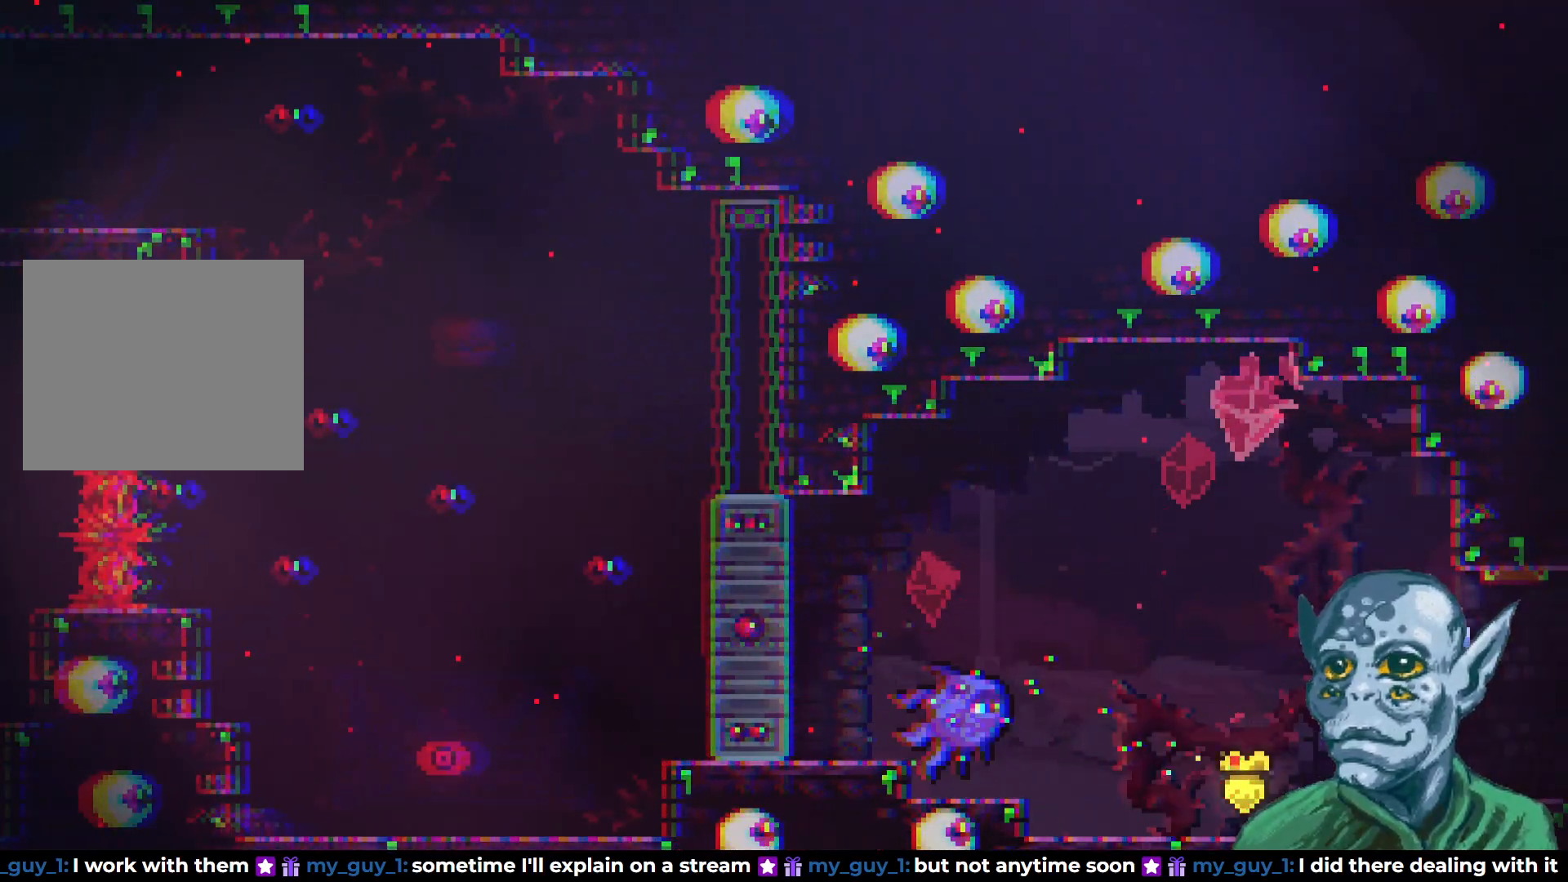
{"buttons": ["R2", "DPAD_RIGHT"], "left_stick": "center", "right_stick": "center", "events": []}
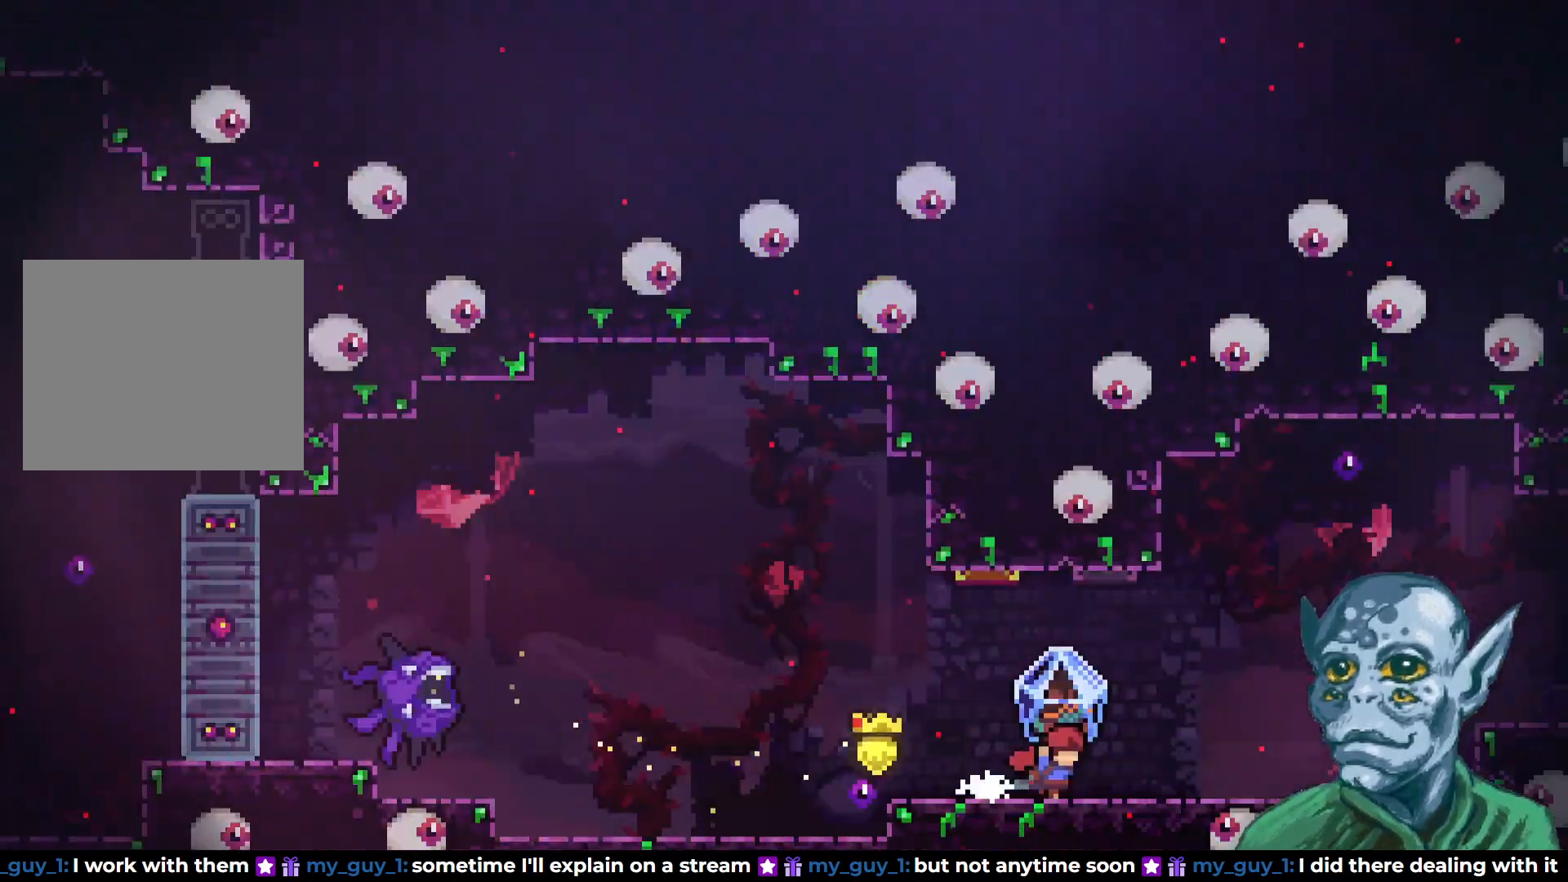
{"buttons": ["R2", "DPAD_RIGHT"], "left_stick": "center", "right_stick": "center", "events": [[283, "DPAD_RIGHT", "up"], [483, "DPAD_RIGHT", "down"]]}
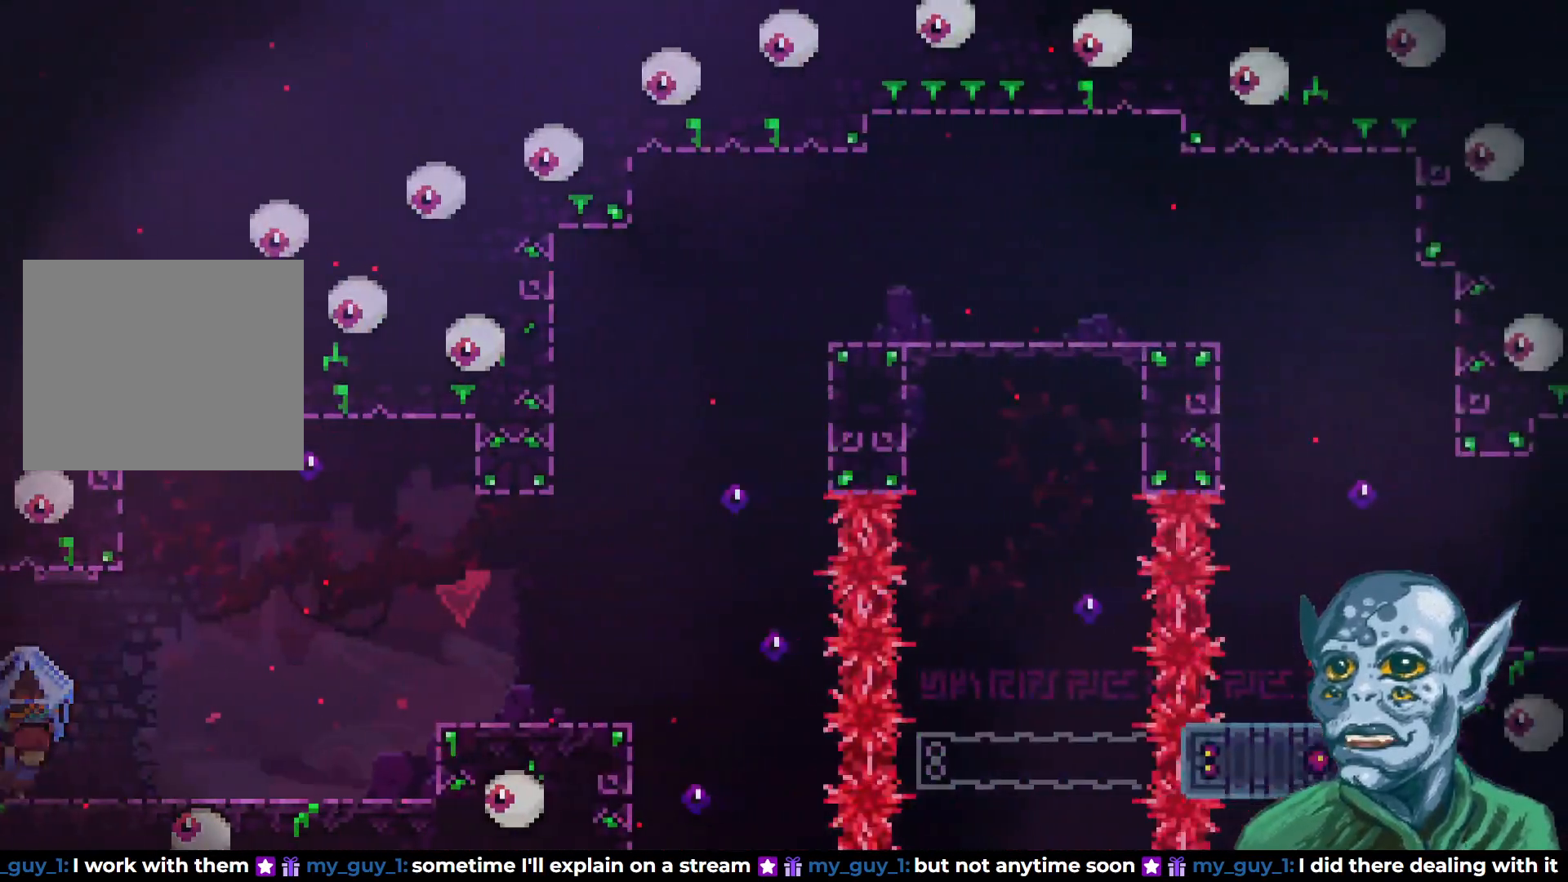
{"buttons": ["R2", "DPAD_RIGHT"], "left_stick": "center", "right_stick": "center", "events": []}
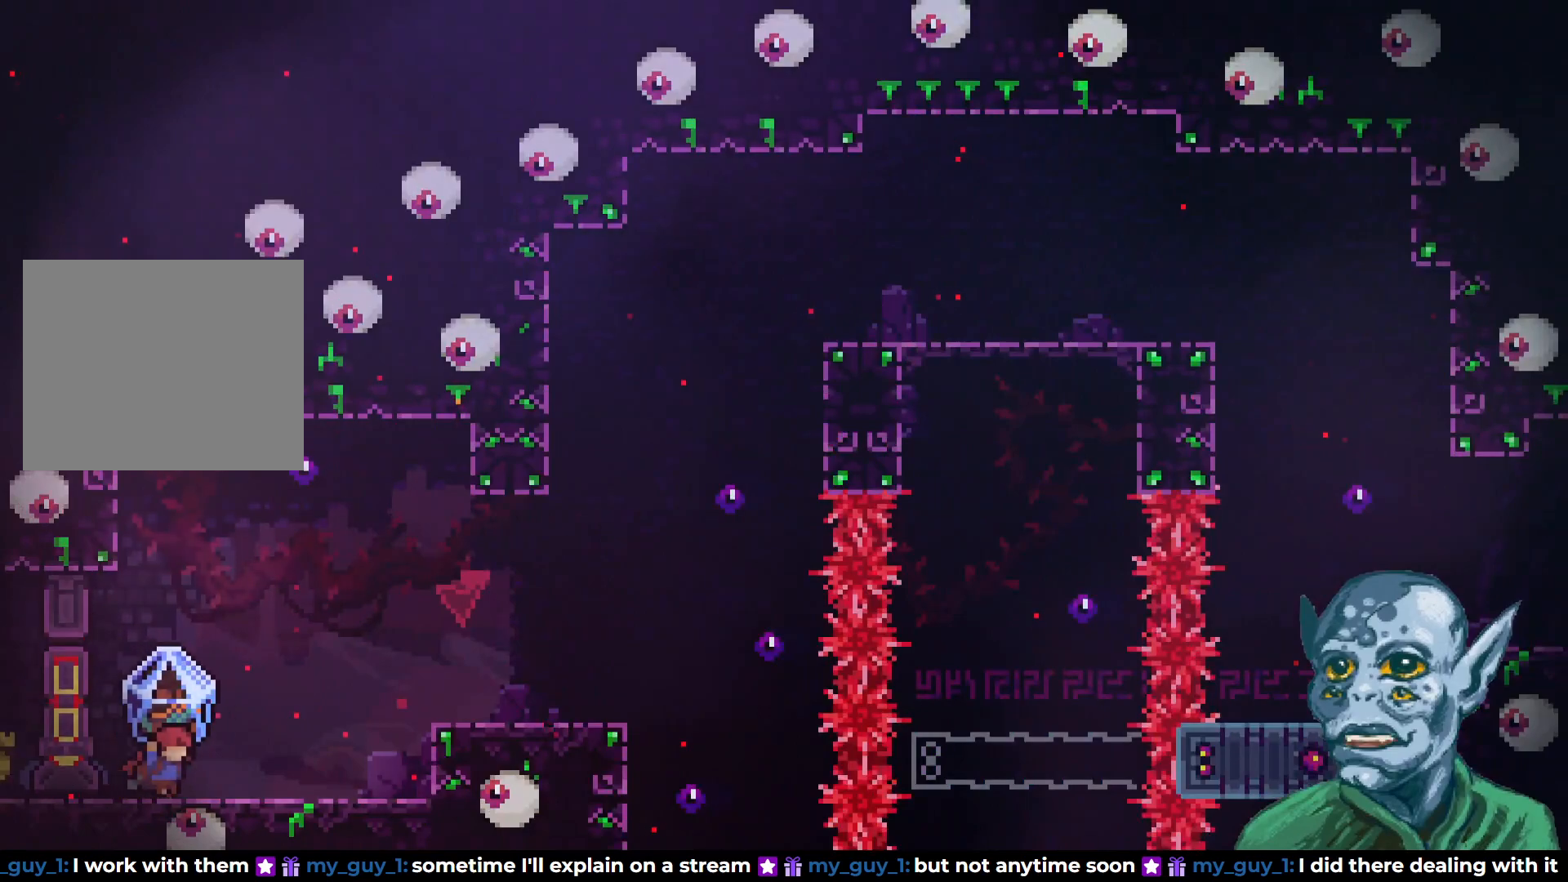
{"buttons": ["CROSS", "R2", "DPAD_RIGHT"], "left_stick": "center", "right_stick": "center", "events": [[433, "CROSS", "down"]]}
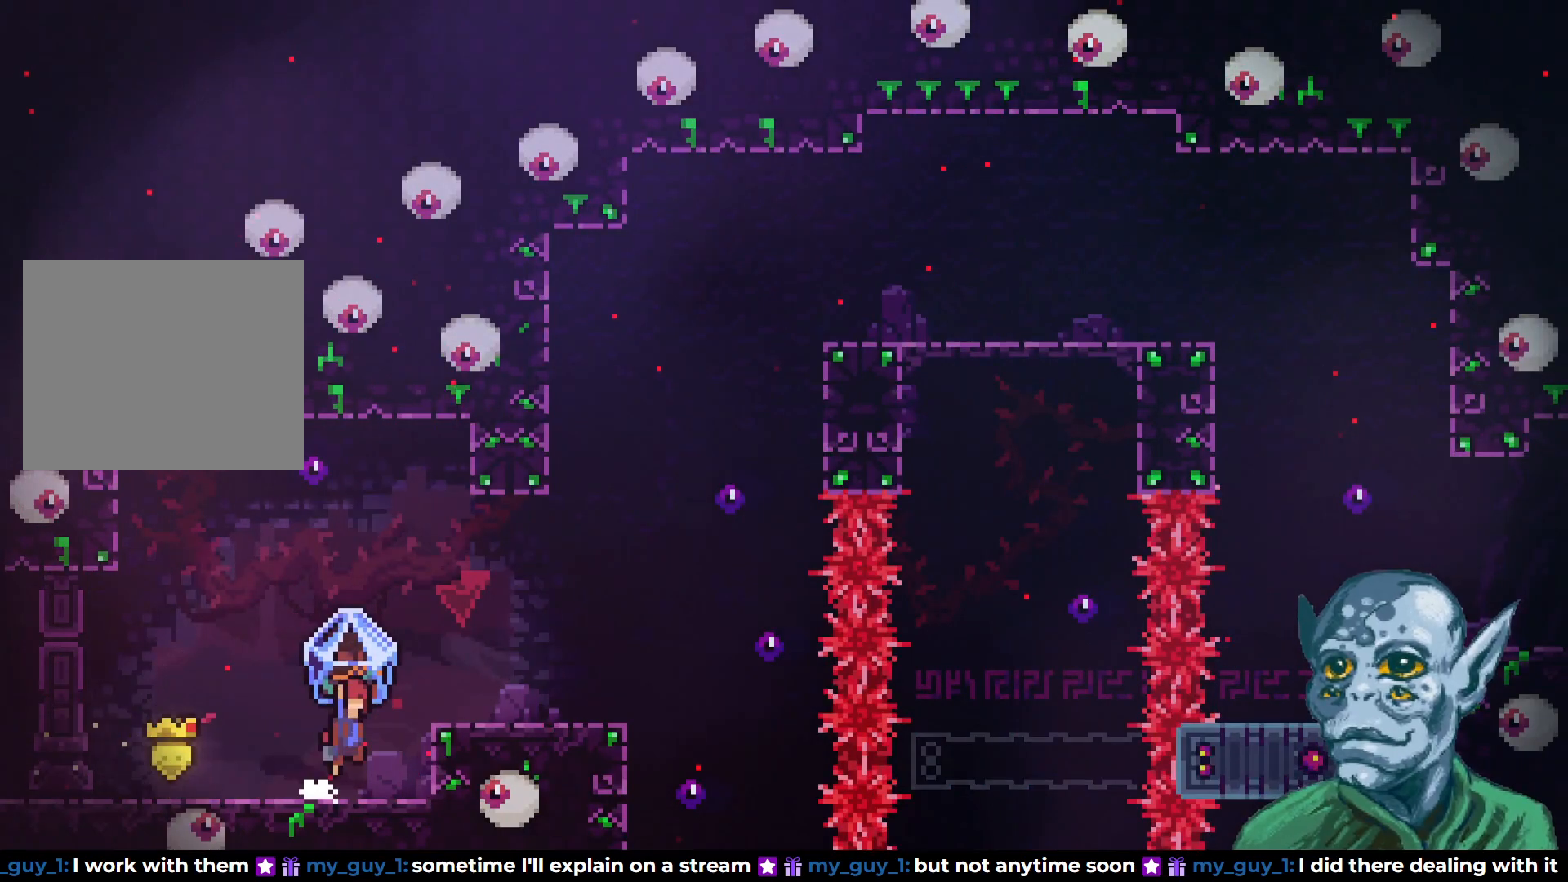
{"buttons": ["R2", "DPAD_RIGHT"], "left_stick": "center", "right_stick": "center", "events": [[133, "CROSS", "up"]]}
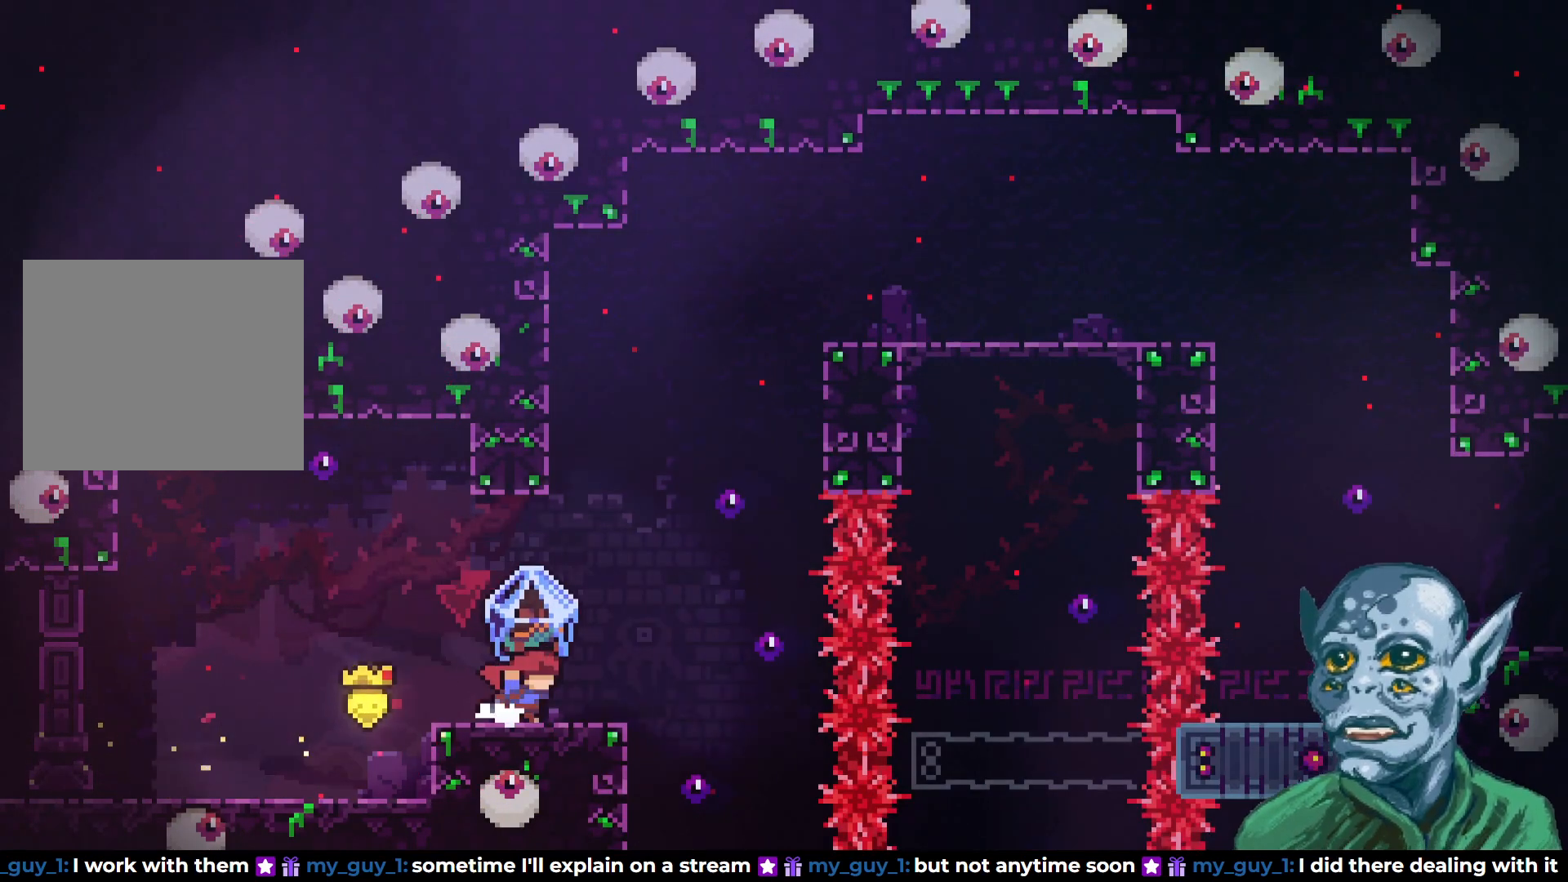
{"buttons": ["R2"], "left_stick": "center", "right_stick": "center", "events": [[117, "DPAD_RIGHT", "up"]]}
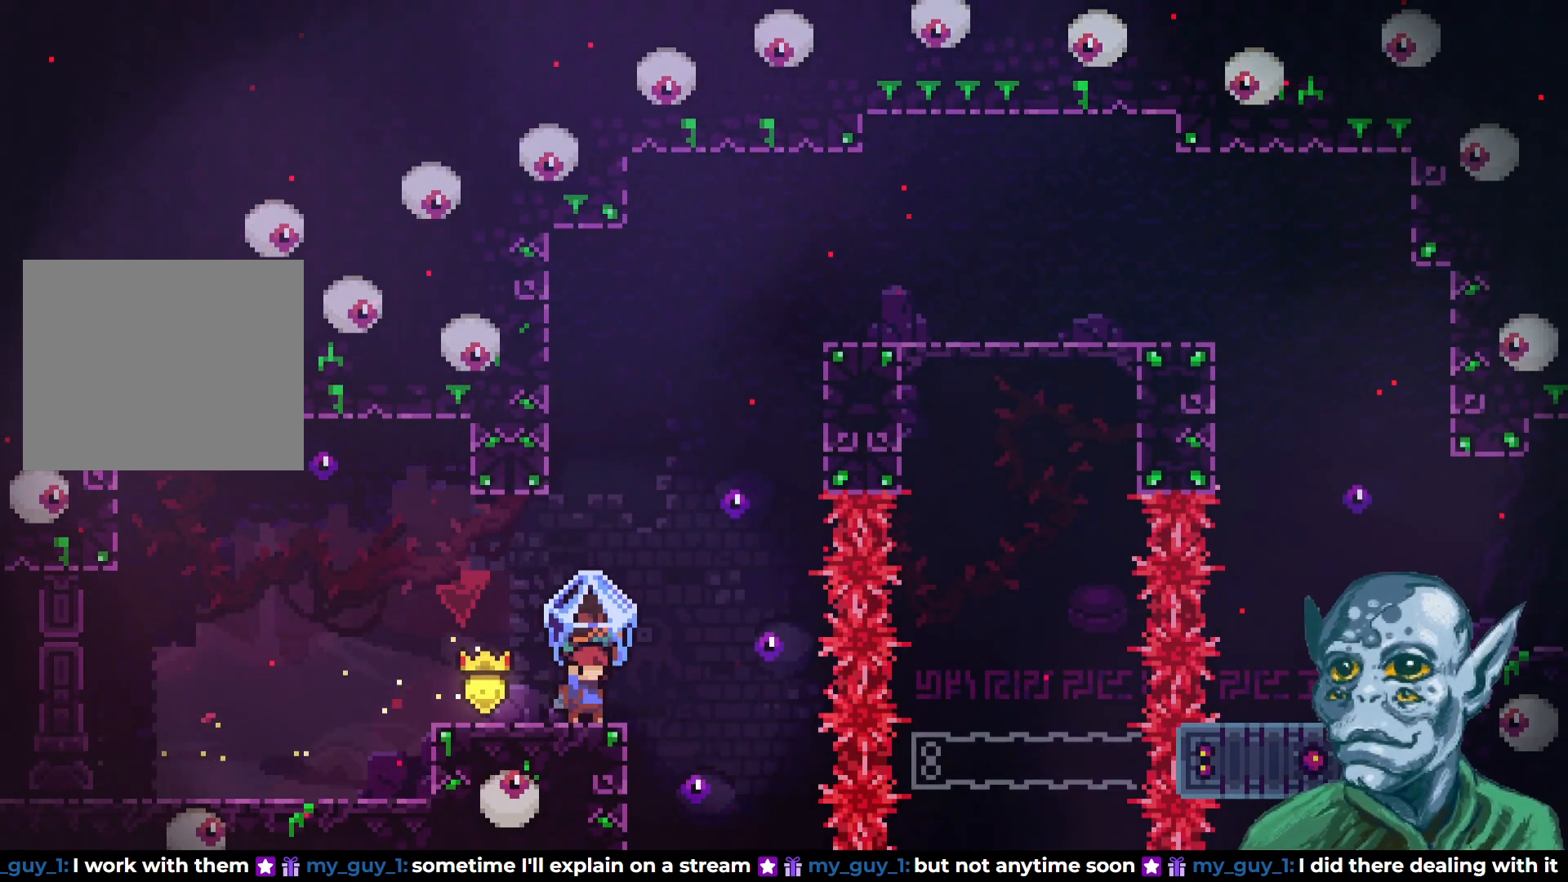
{"buttons": ["R2"], "left_stick": "center", "right_stick": "center", "events": []}
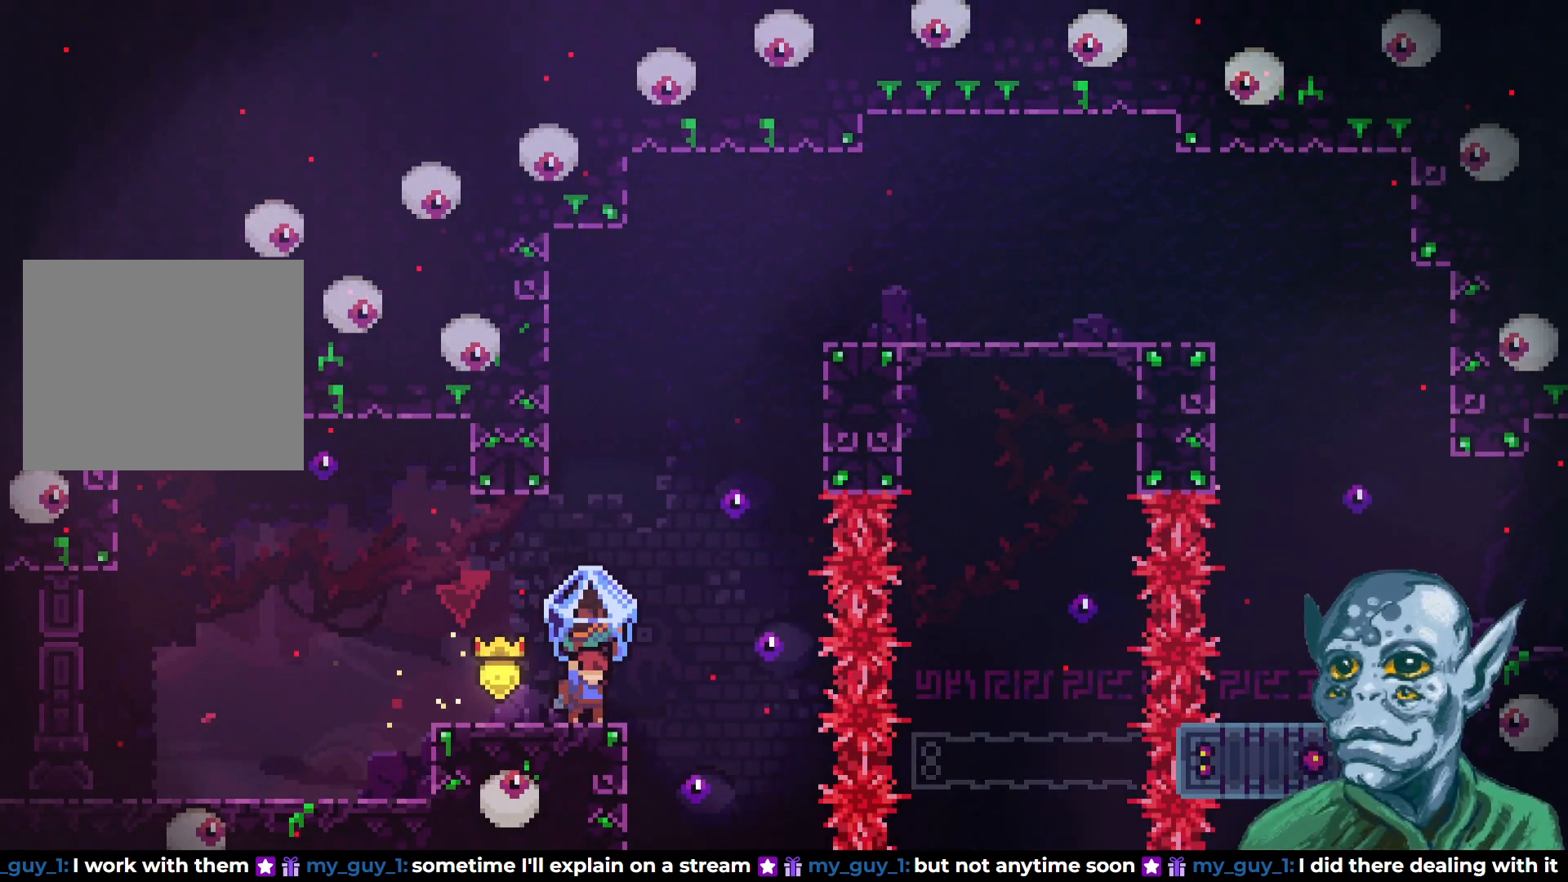
{"buttons": ["SQUARE", "DPAD_UP"], "left_stick": "center", "right_stick": "center", "events": [[217, "R2", "up"], [383, "DPAD_UP", "down"], [450, "SQUARE", "down"]]}
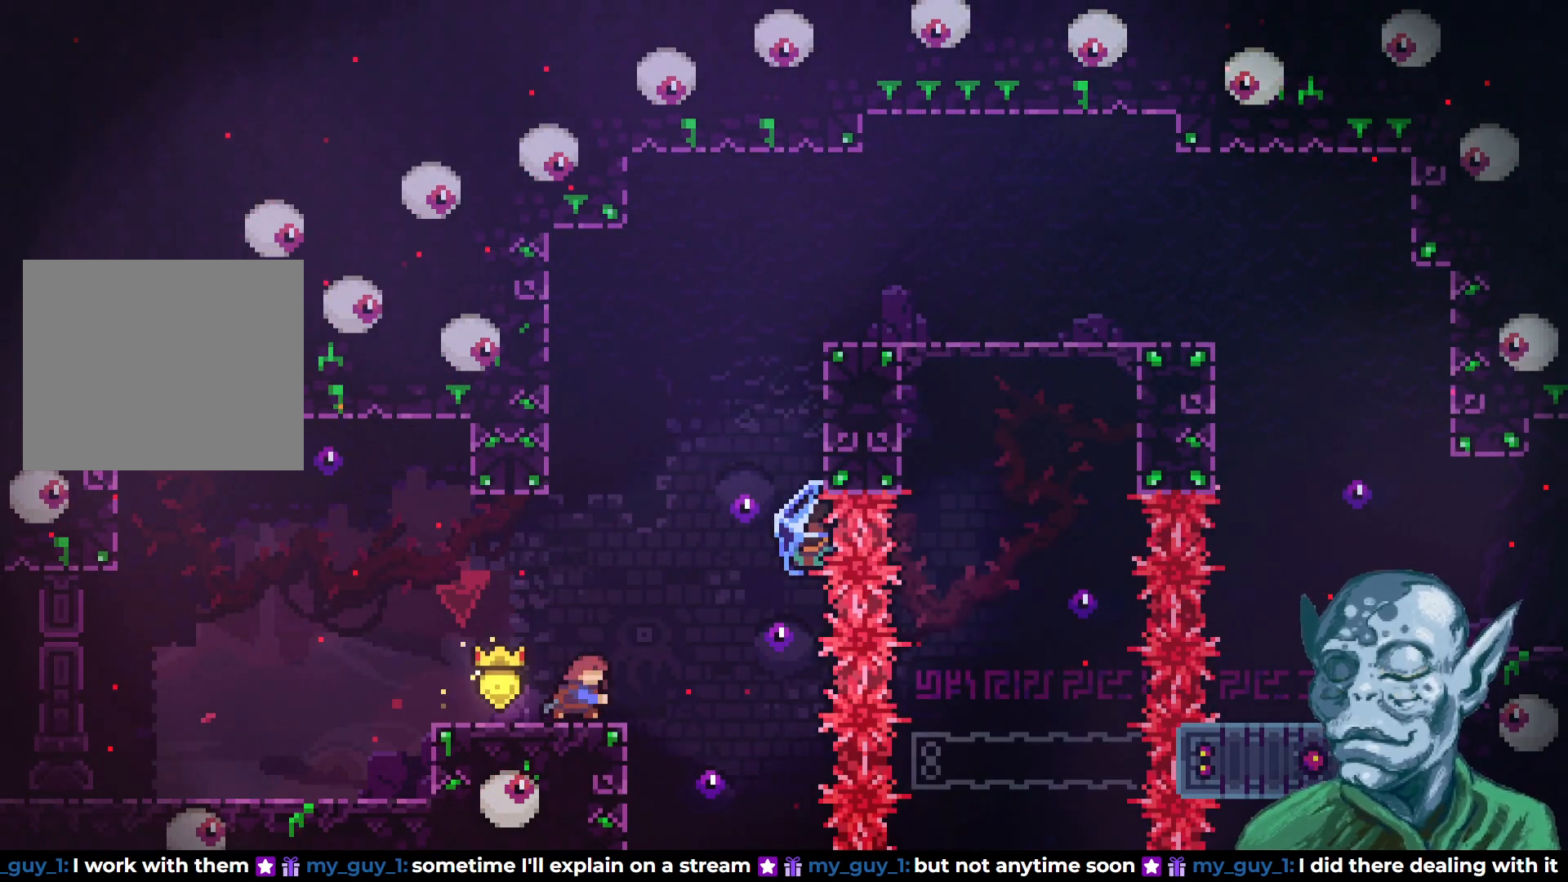
{"buttons": ["CROSS", "DPAD_UP"], "left_stick": "center", "right_stick": "center", "events": [[83, "SQUARE", "up"], [250, "DPAD_LEFT", "down"], [267, "CROSS", "down"], [467, "DPAD_LEFT", "up"]]}
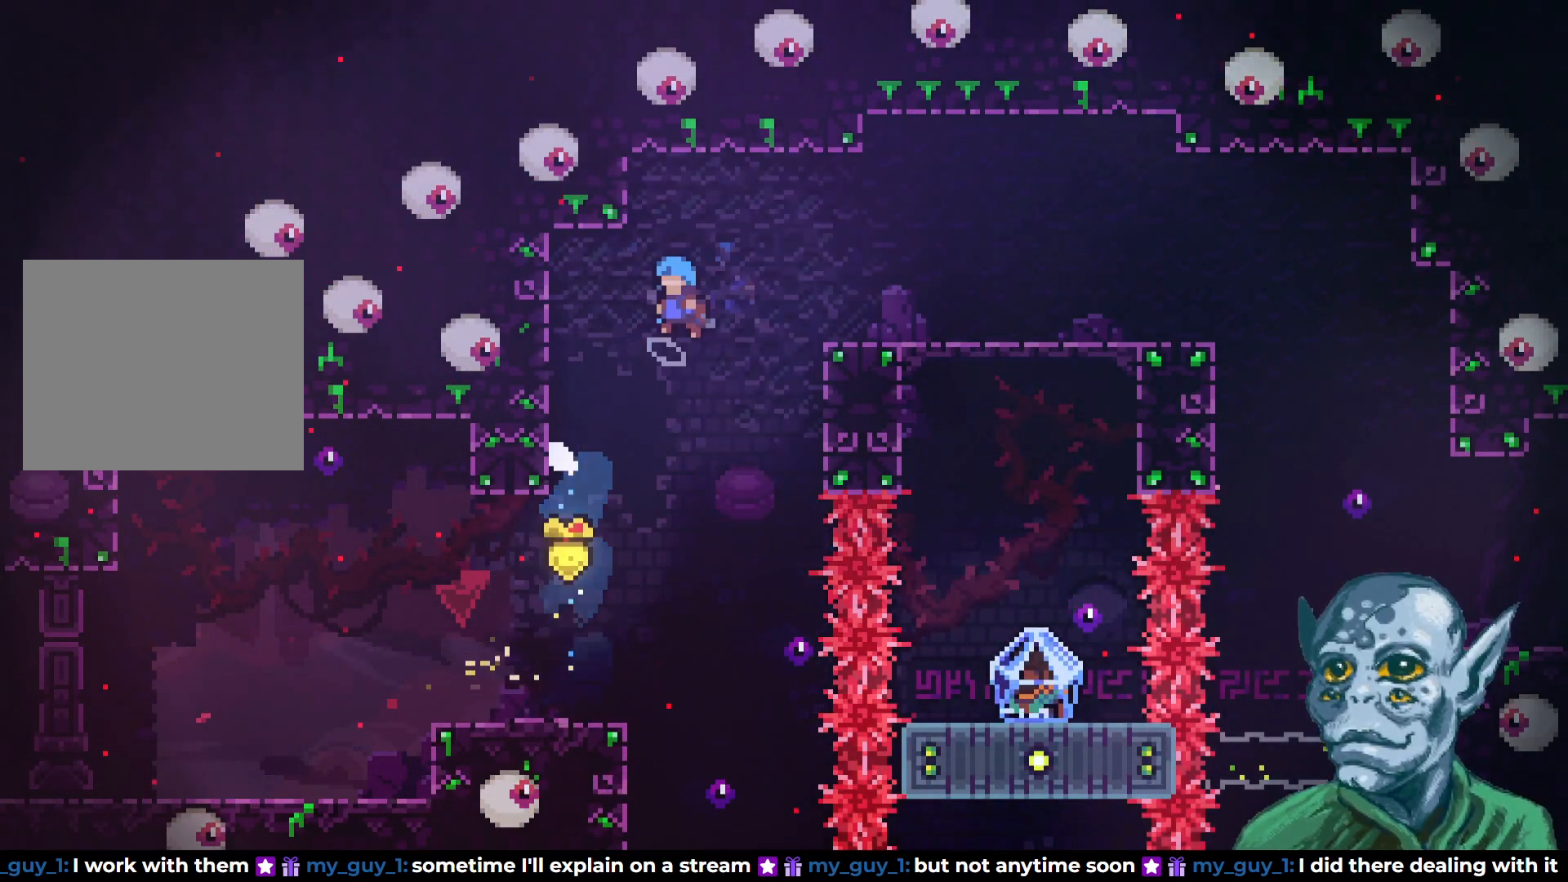
{"buttons": ["DPAD_RIGHT"], "left_stick": "center", "right_stick": "center", "events": [[17, "DPAD_RIGHT", "down"], [33, "DPAD_UP", "up"], [383, "CROSS", "up"]]}
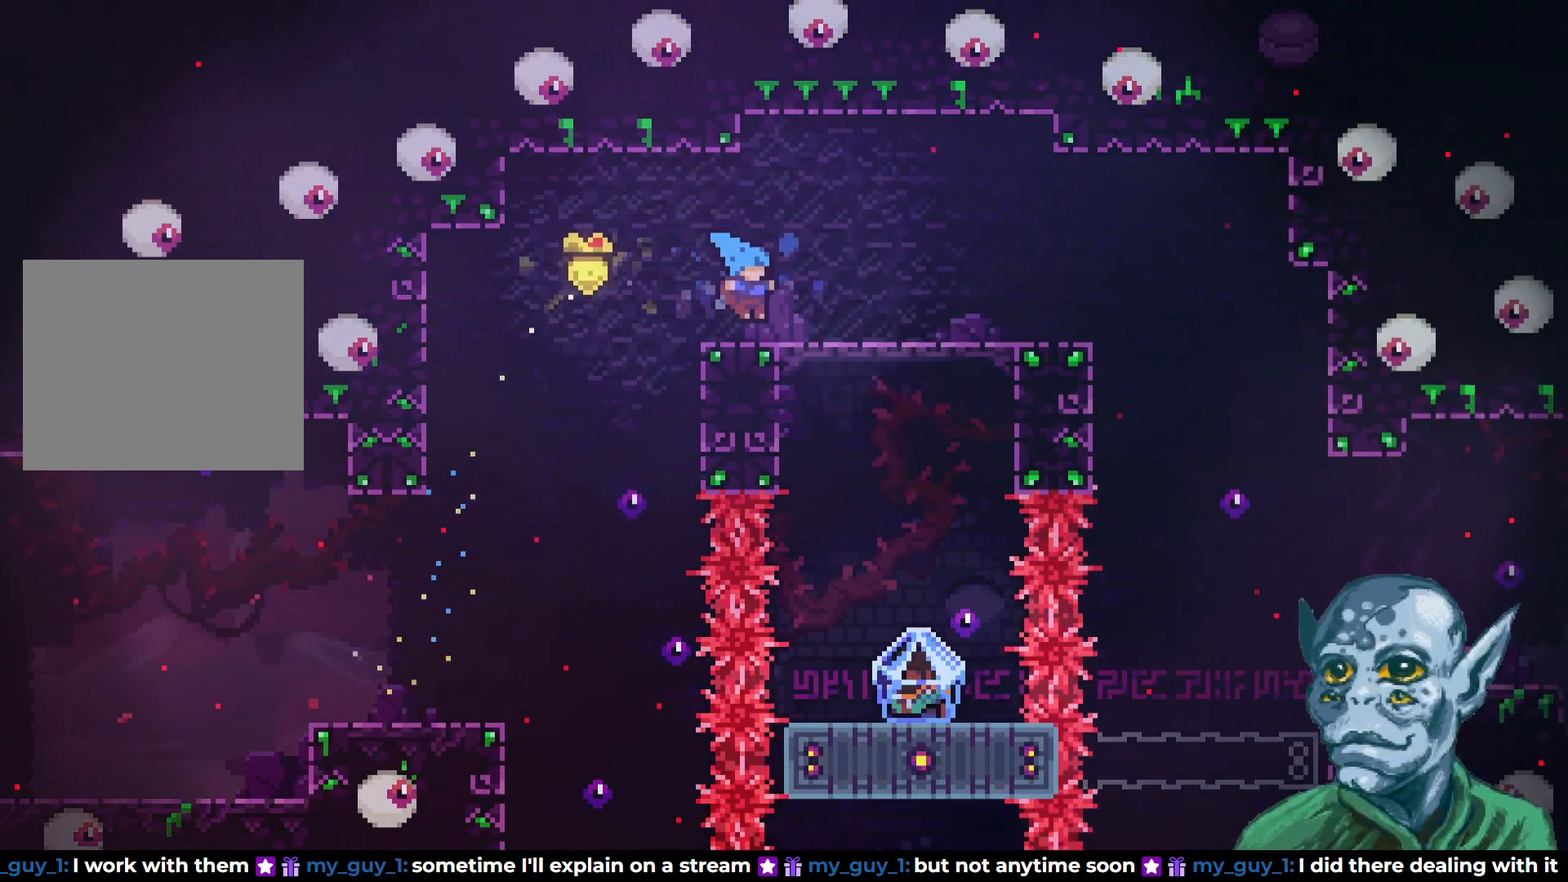
{"buttons": ["DPAD_RIGHT"], "left_stick": "center", "right_stick": "center", "events": []}
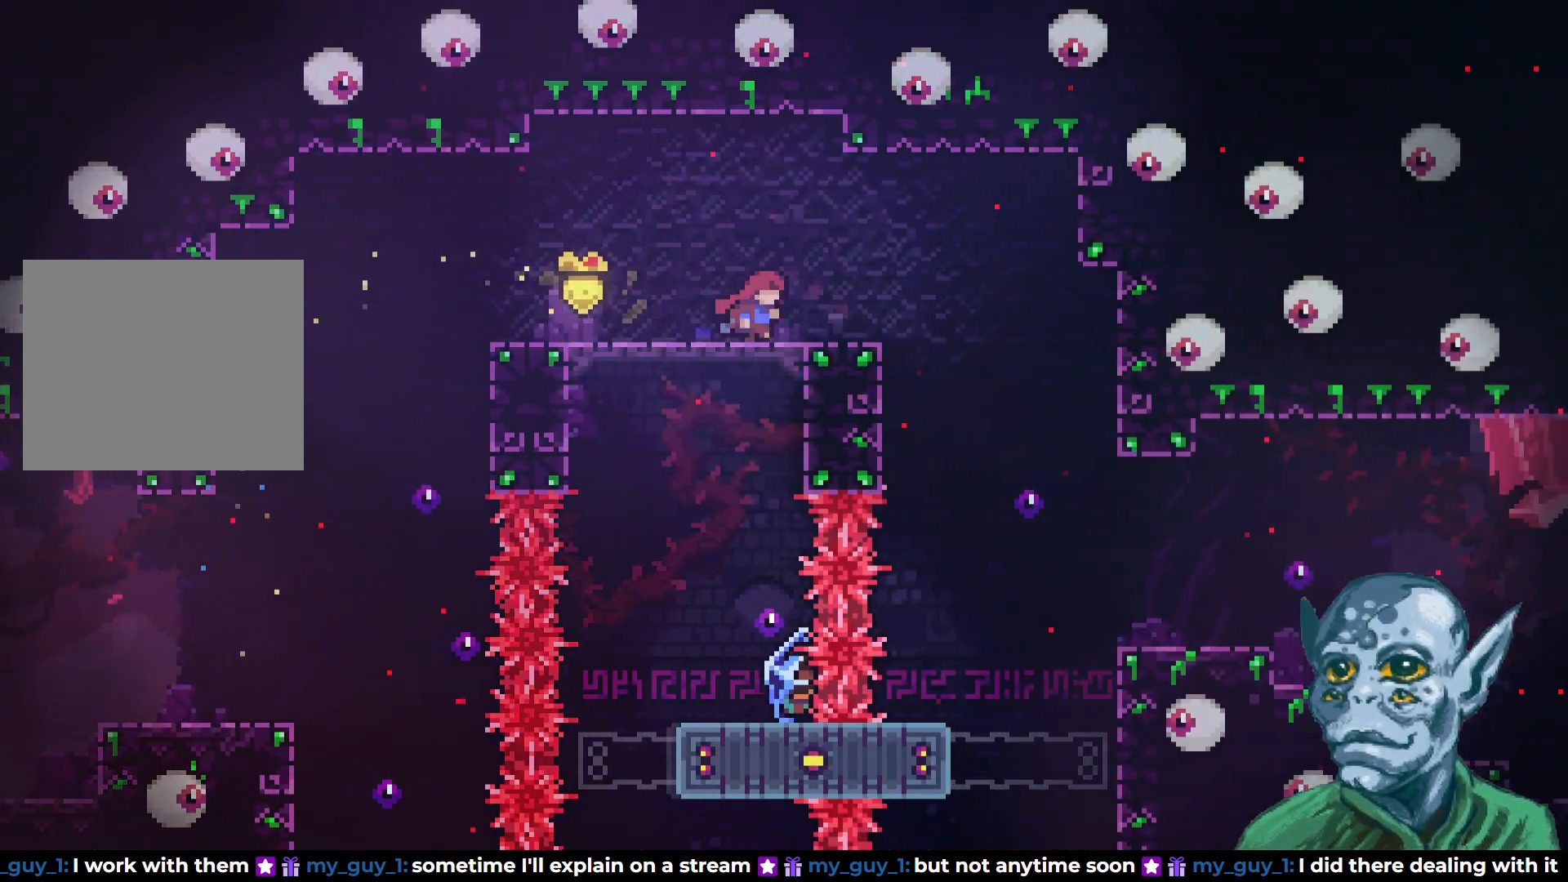
{"buttons": ["DPAD_RIGHT"], "left_stick": "center", "right_stick": "center", "events": []}
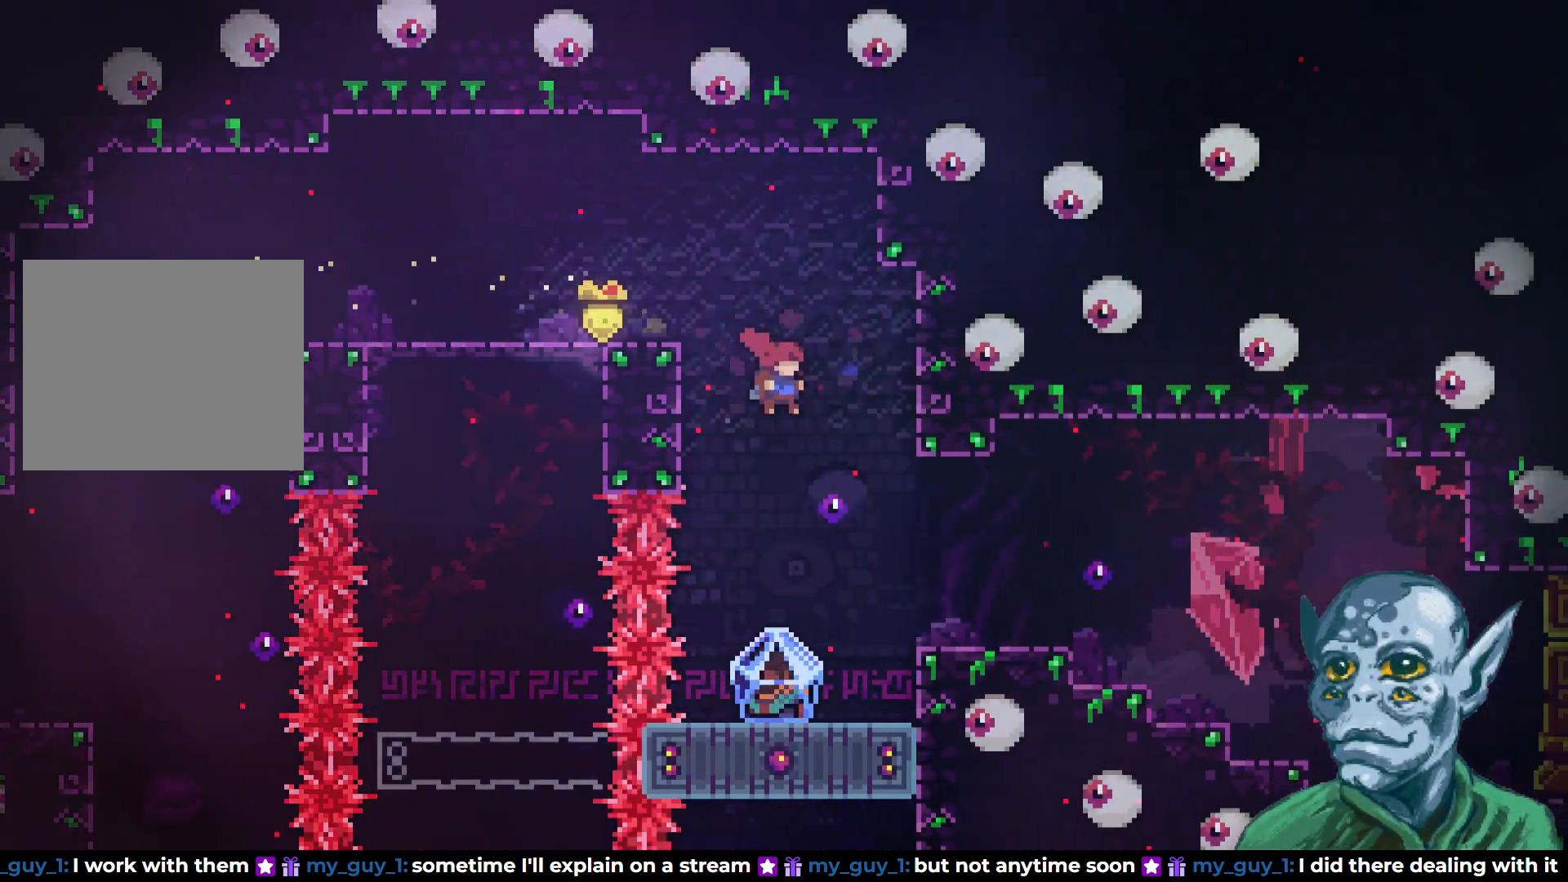
{"buttons": [], "left_stick": "center", "right_stick": "center", "events": [[50, "DPAD_RIGHT", "up"]]}
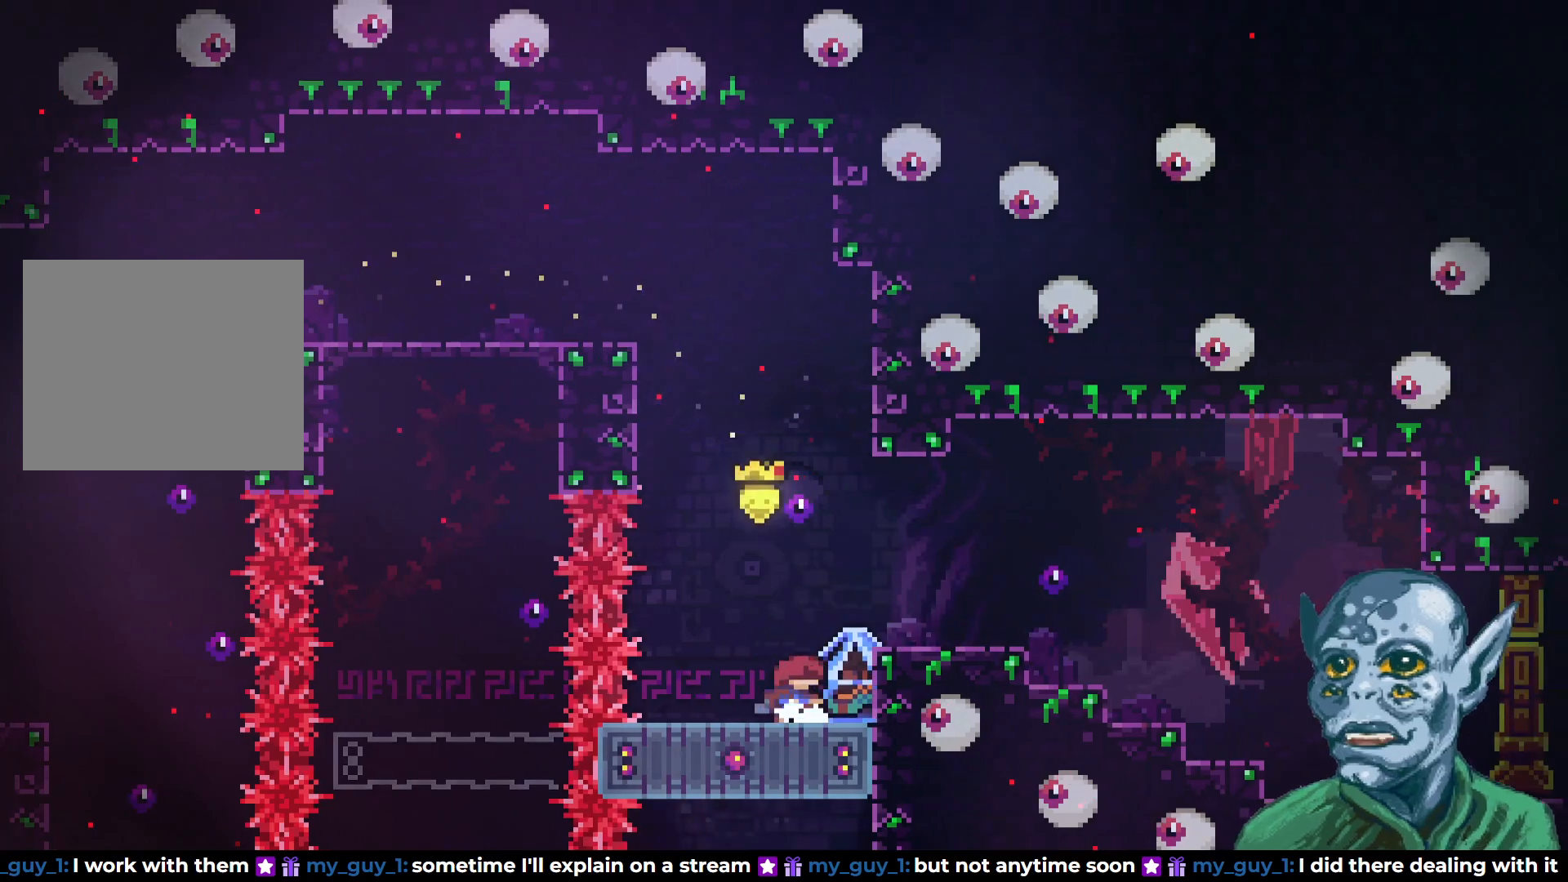
{"buttons": ["R2"], "left_stick": "center", "right_stick": "center", "events": [[183, "DPAD_RIGHT", "down"], [350, "DPAD_RIGHT", "up"], [350, "R2", "down"]]}
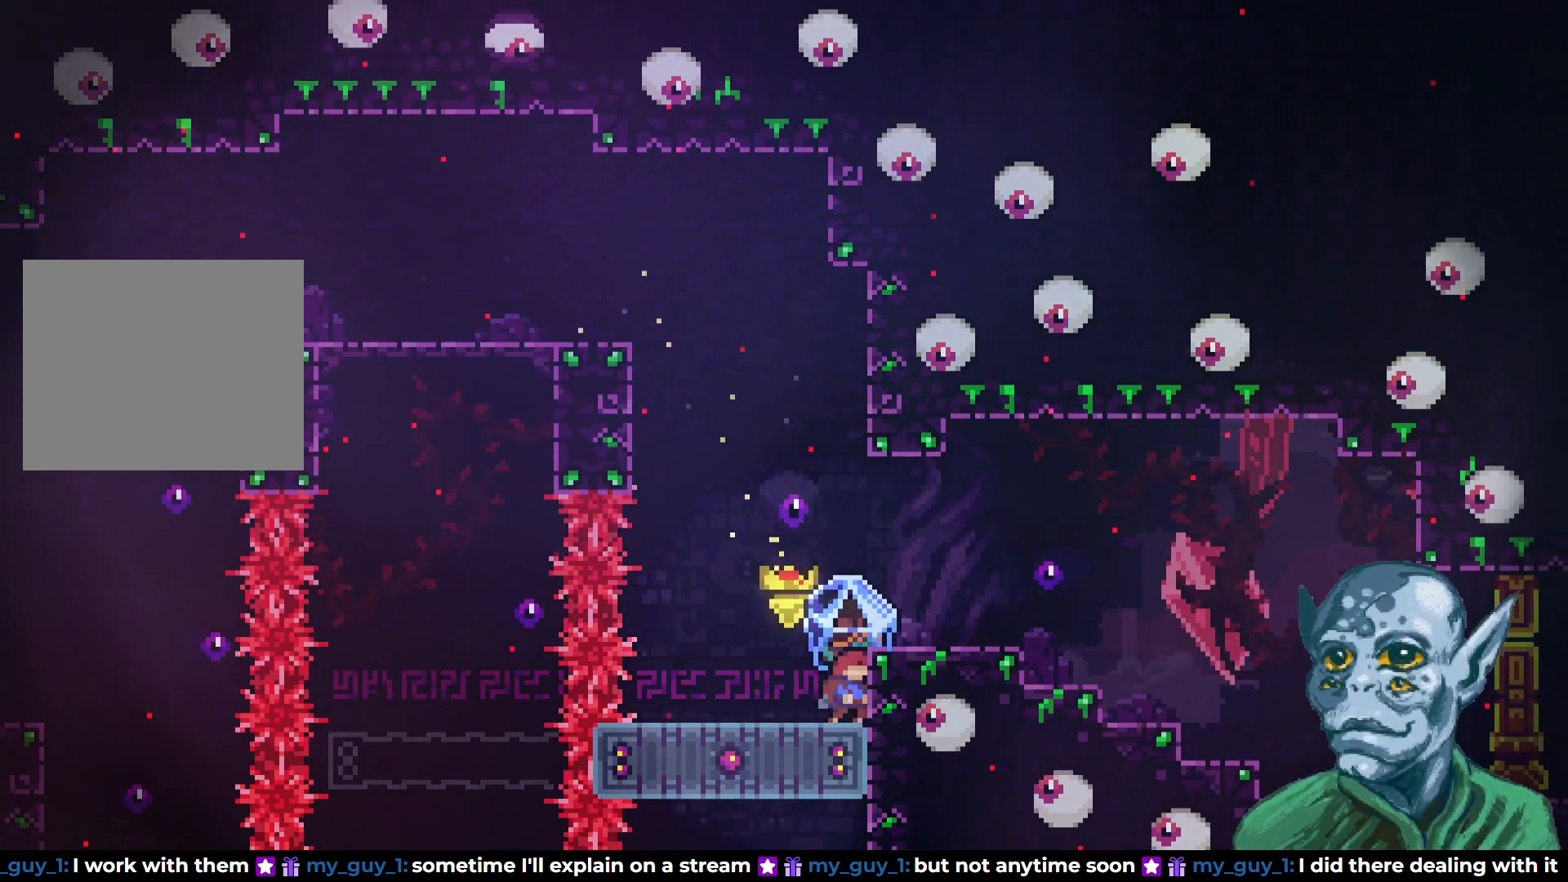
{"buttons": ["R2", "DPAD_RIGHT"], "left_stick": "center", "right_stick": "center", "events": [[217, "DPAD_RIGHT", "down"], [233, "CROSS", "down"], [467, "CROSS", "up"]]}